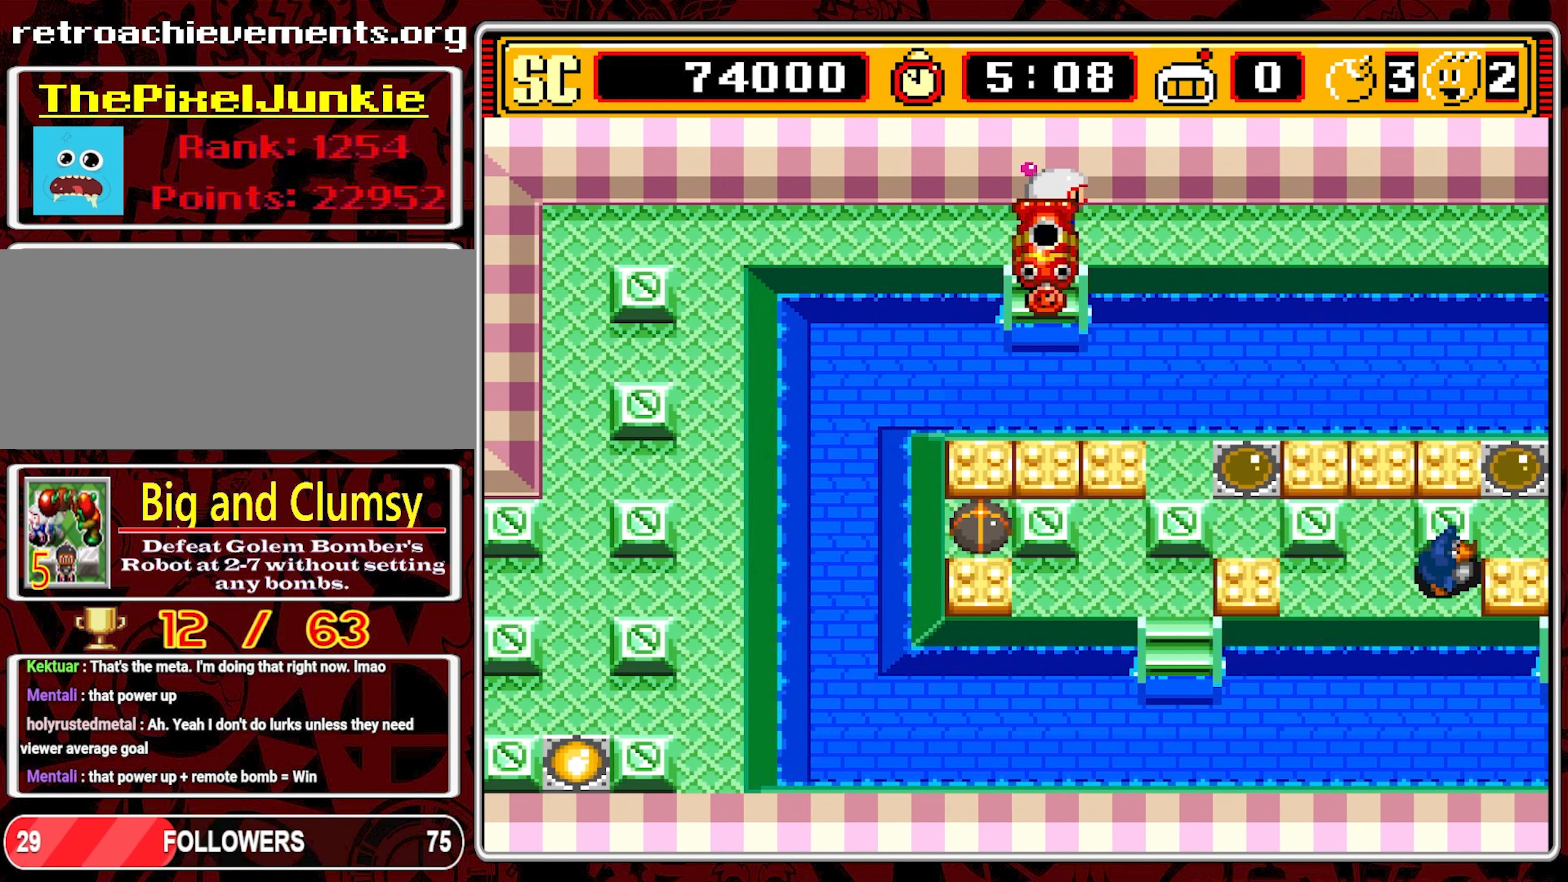
Gameplay with a controller (Nintendo layout); each line is a JSON object with the inputs held at the frame after it. "events" lists button and stick changes between this image and that frame as [ms after this image, input, new state], when the widget could be followed in between. Not read: L3 R3 X.
{"buttons": [], "events": []}
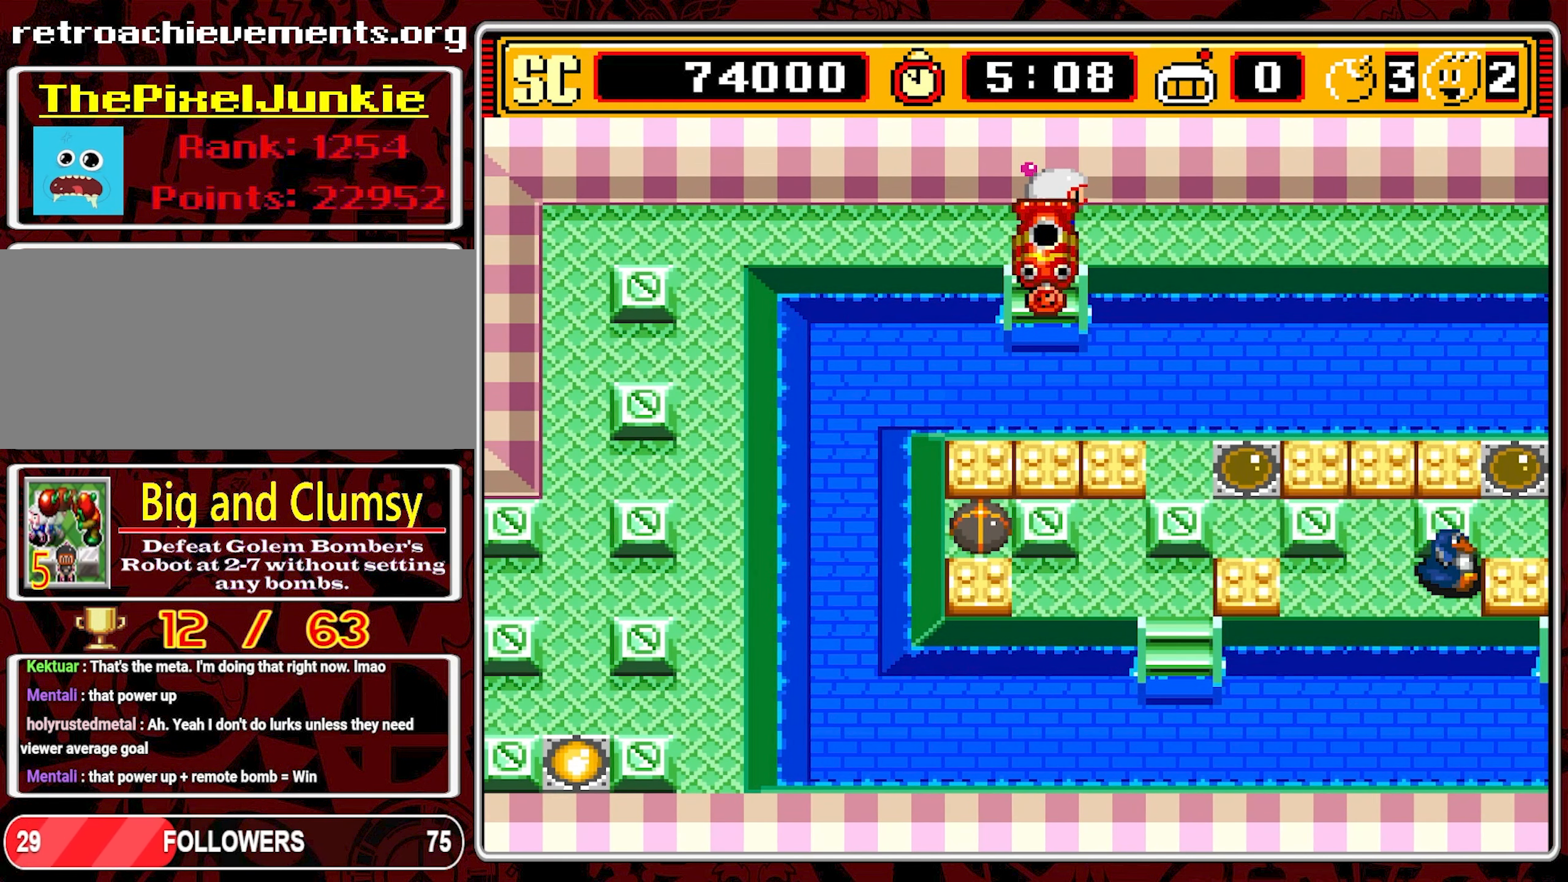
{"buttons": ["DPAD_DOWN"], "events": [[417, "DPAD_DOWN", "down"]]}
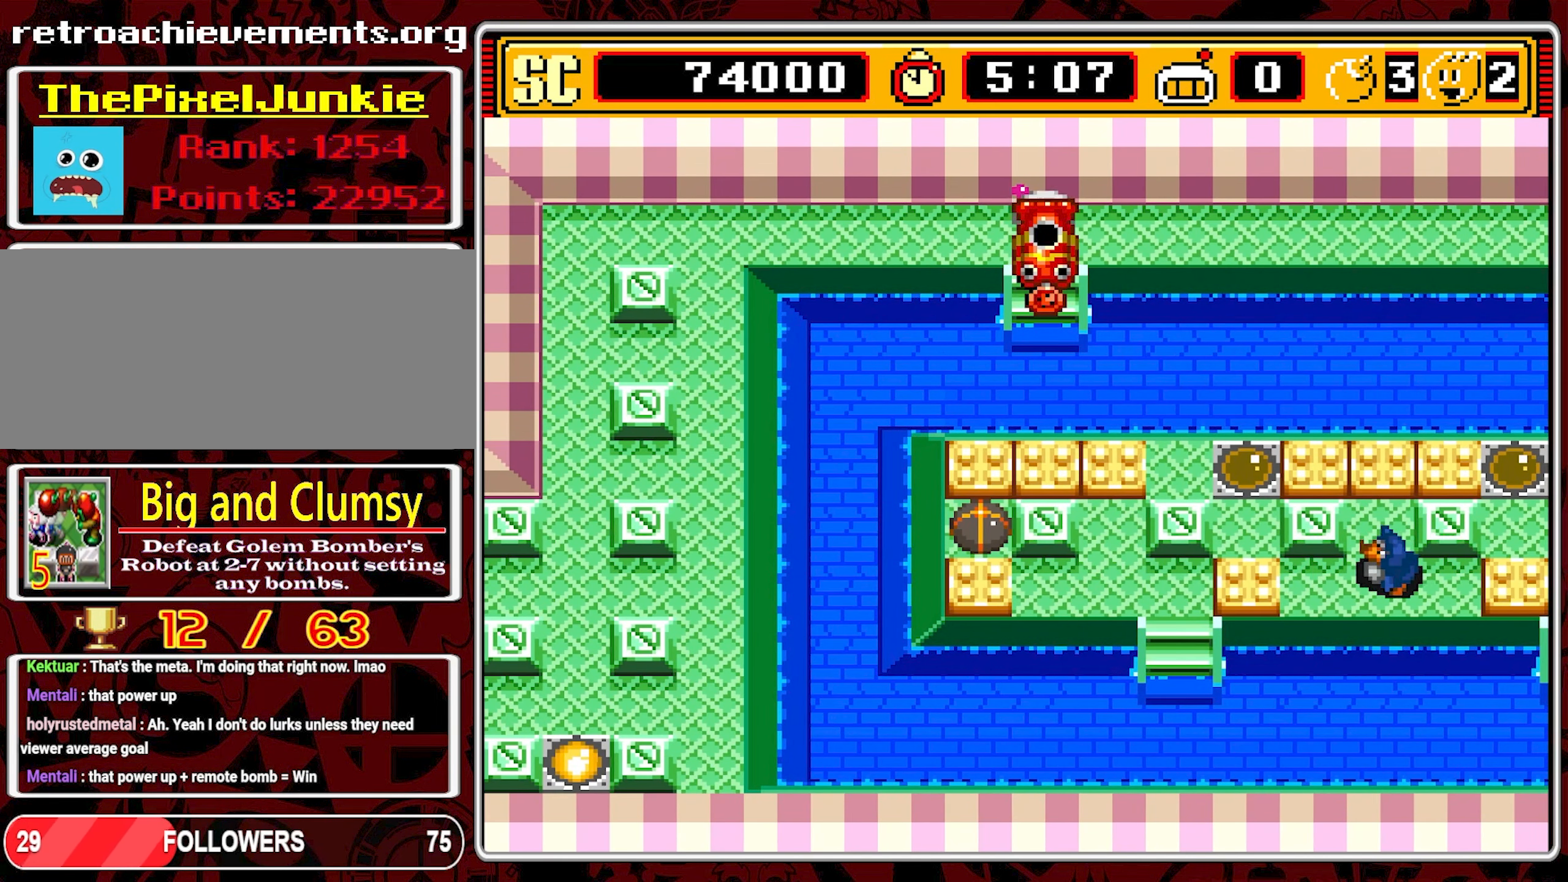
{"buttons": [], "events": [[50, "DPAD_DOWN", "up"]]}
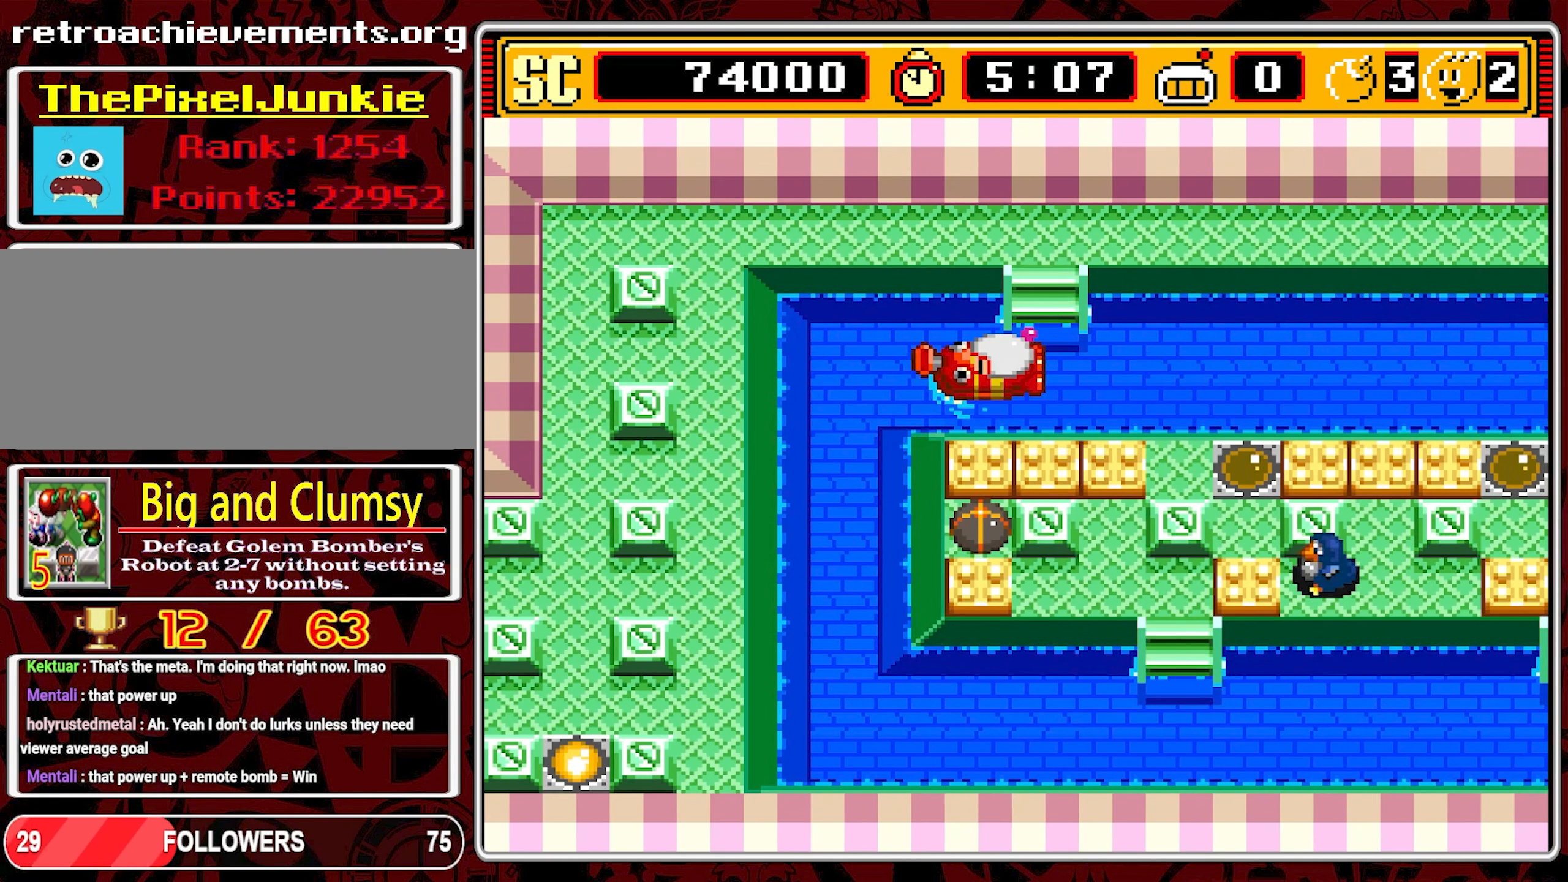
{"buttons": [], "events": []}
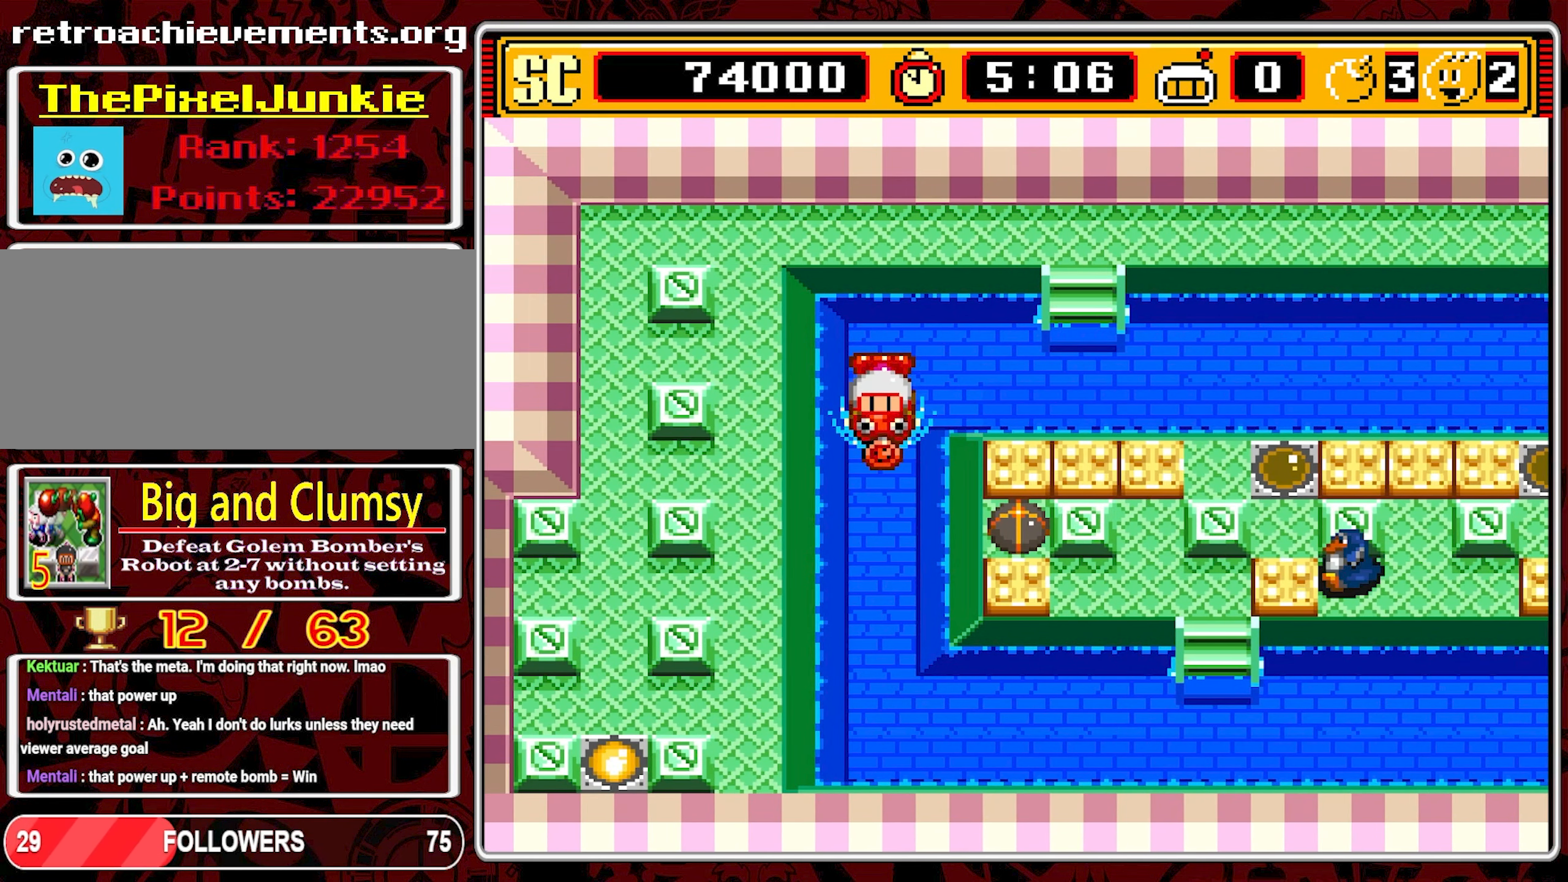
{"buttons": [], "events": []}
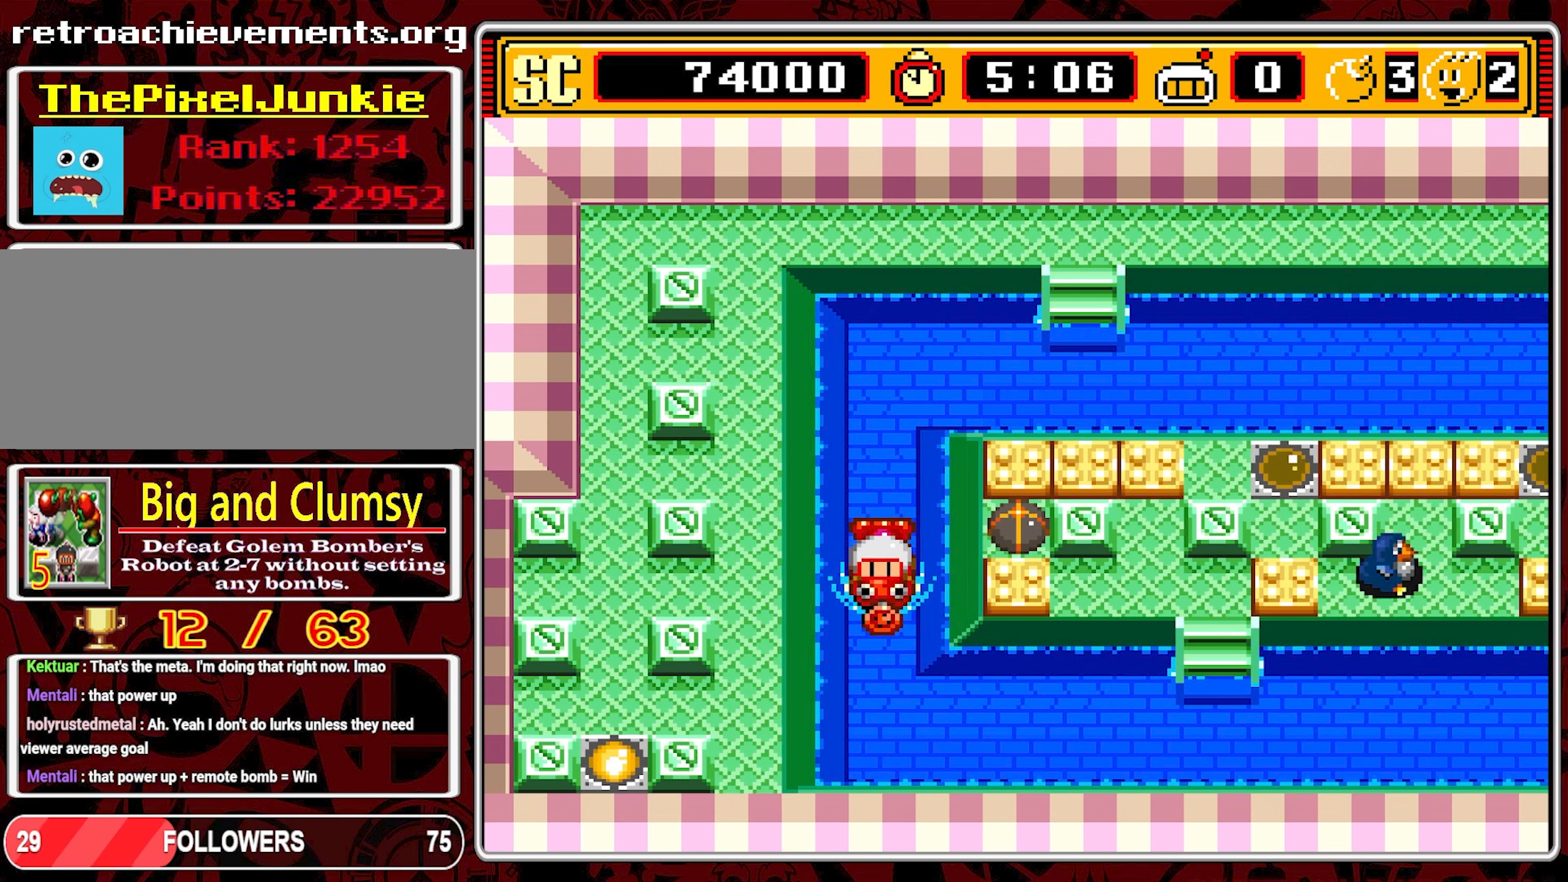
{"buttons": [], "events": []}
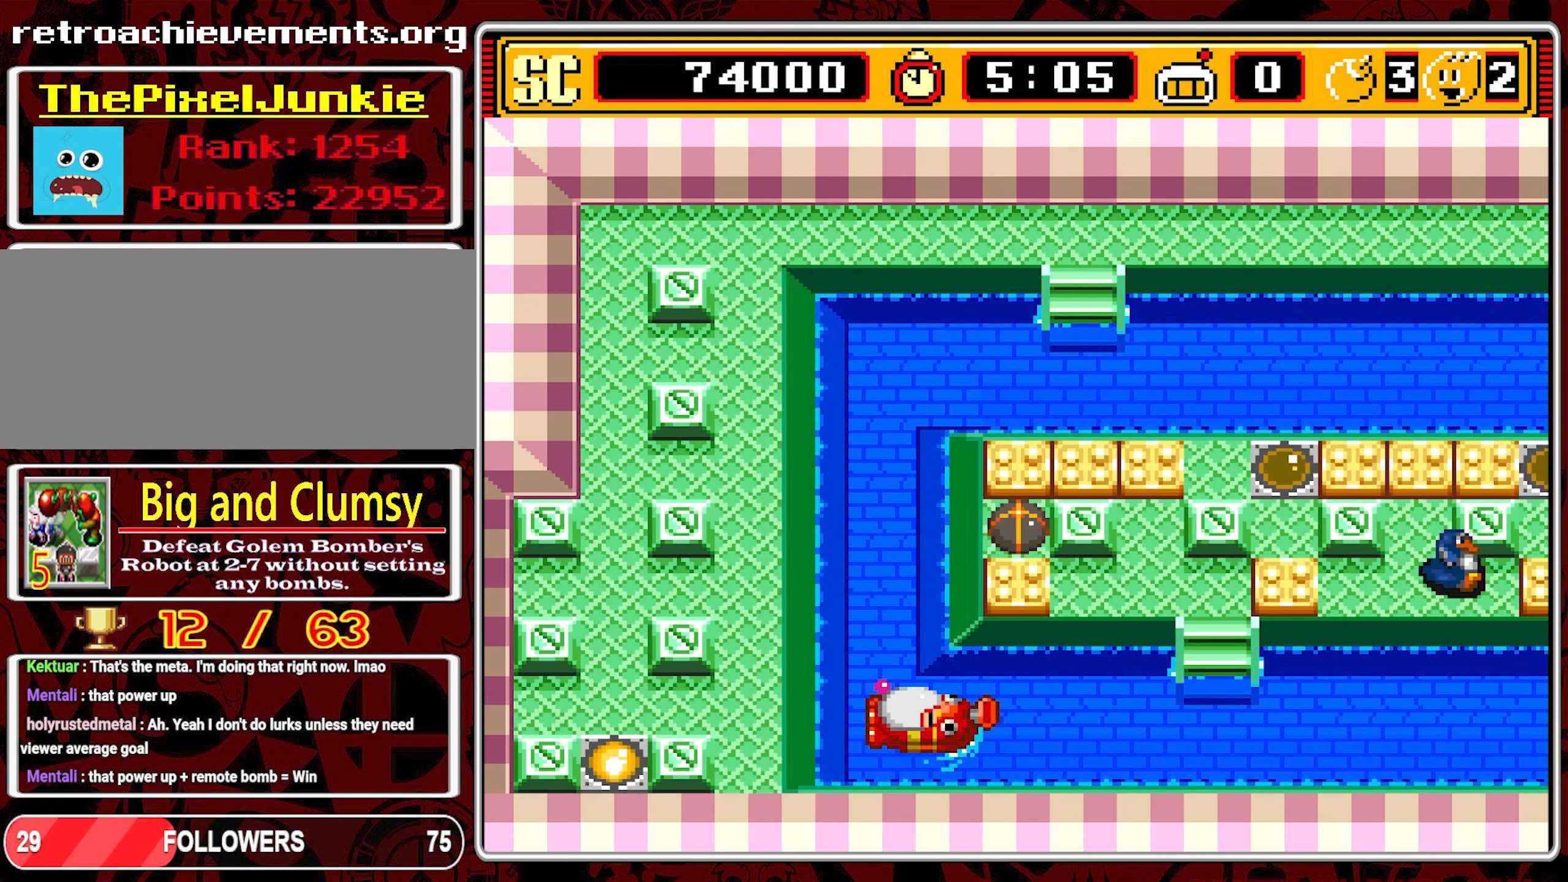
{"buttons": [], "events": []}
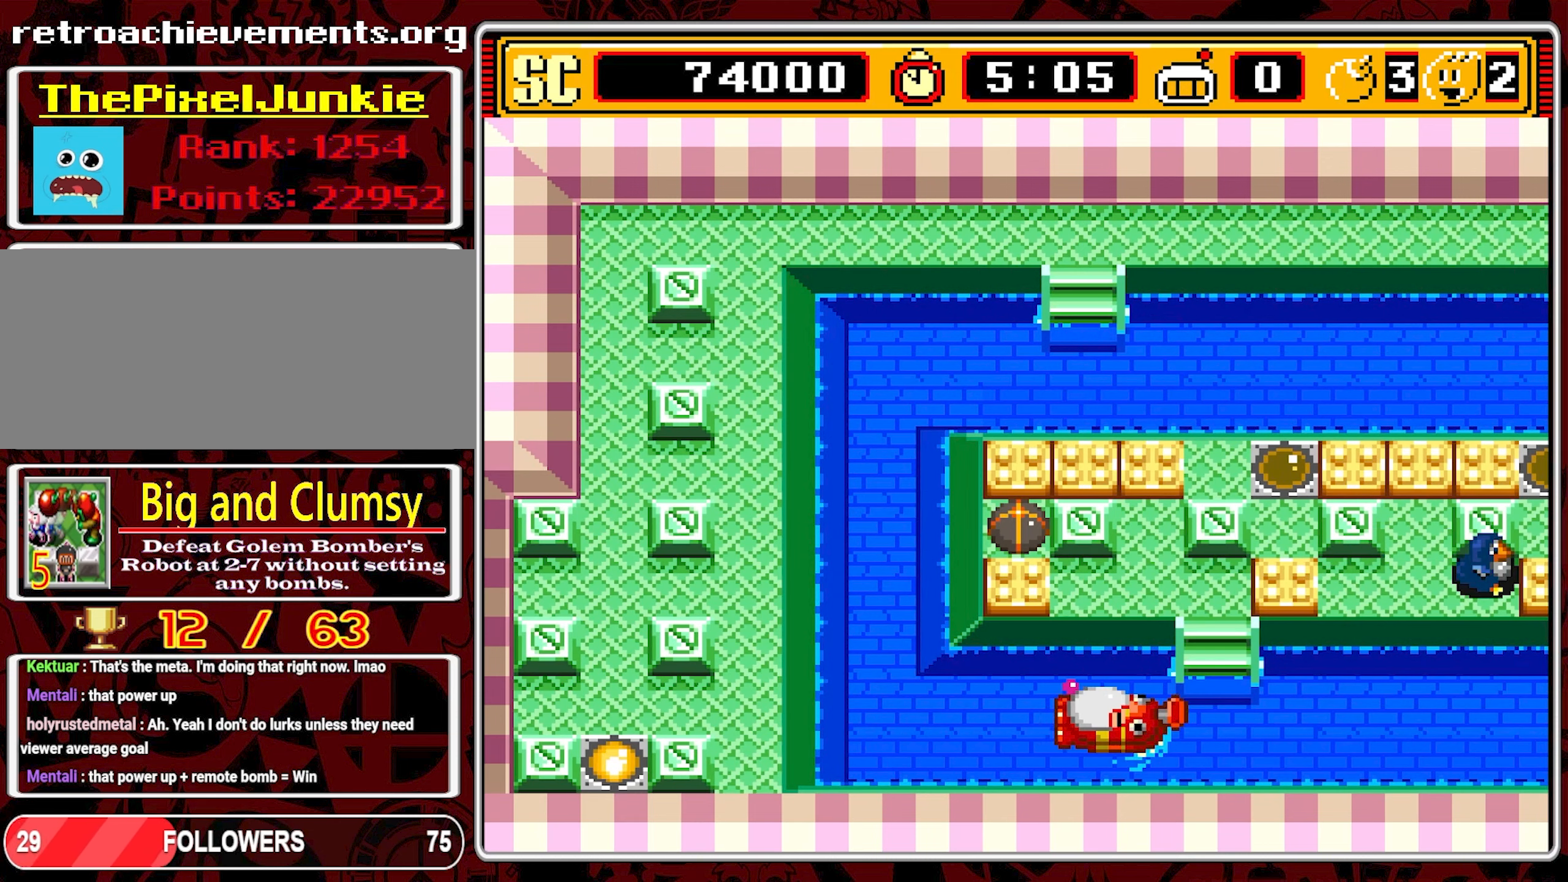
{"buttons": [], "events": []}
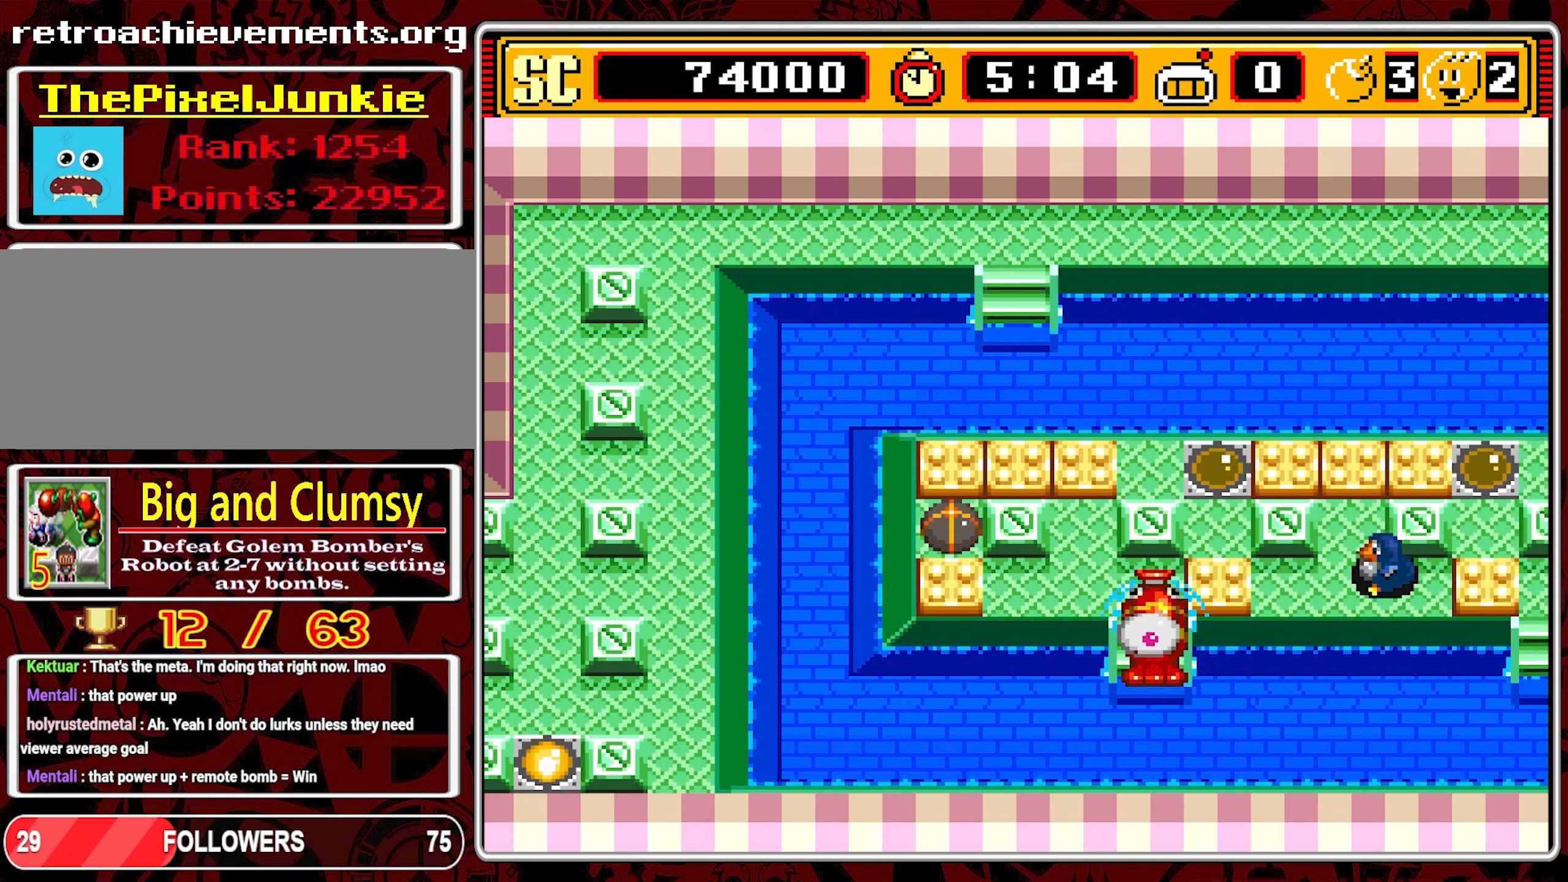
{"buttons": [], "events": []}
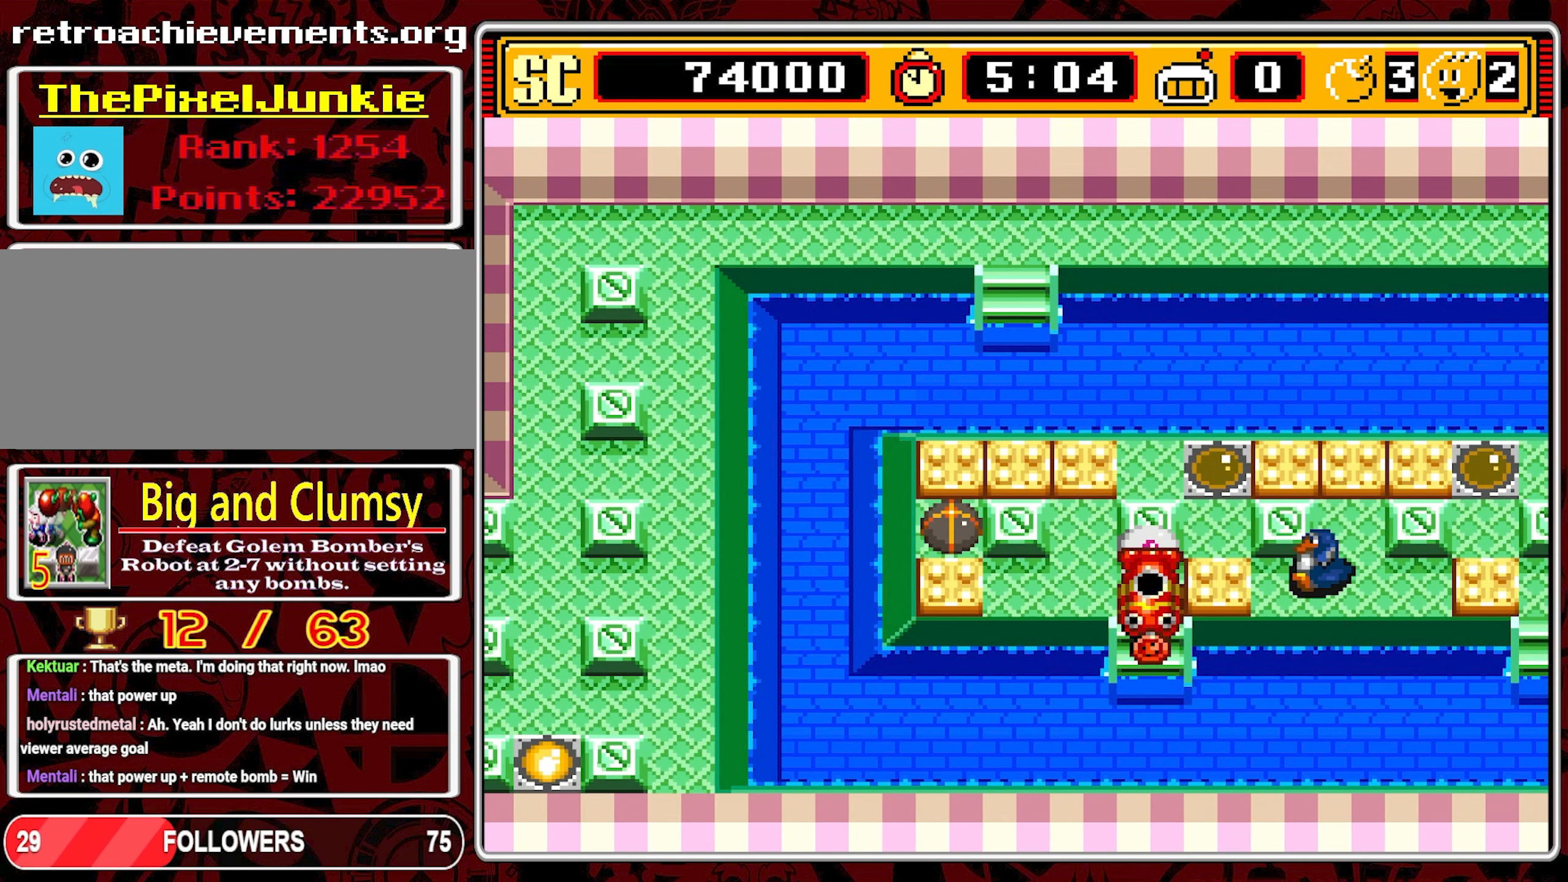
{"buttons": [], "events": []}
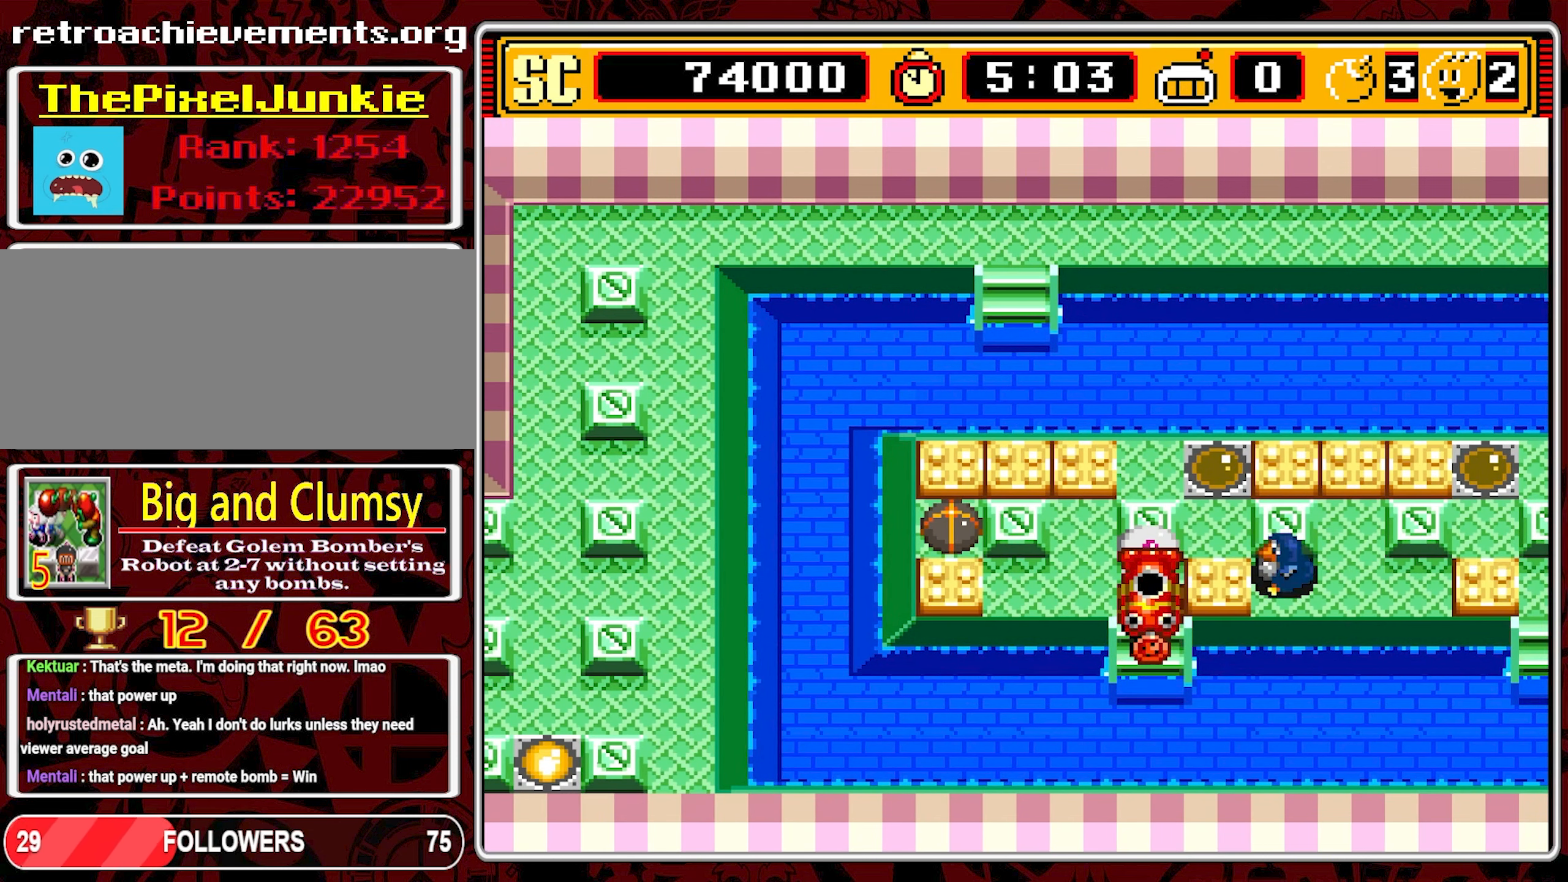
{"buttons": [], "events": []}
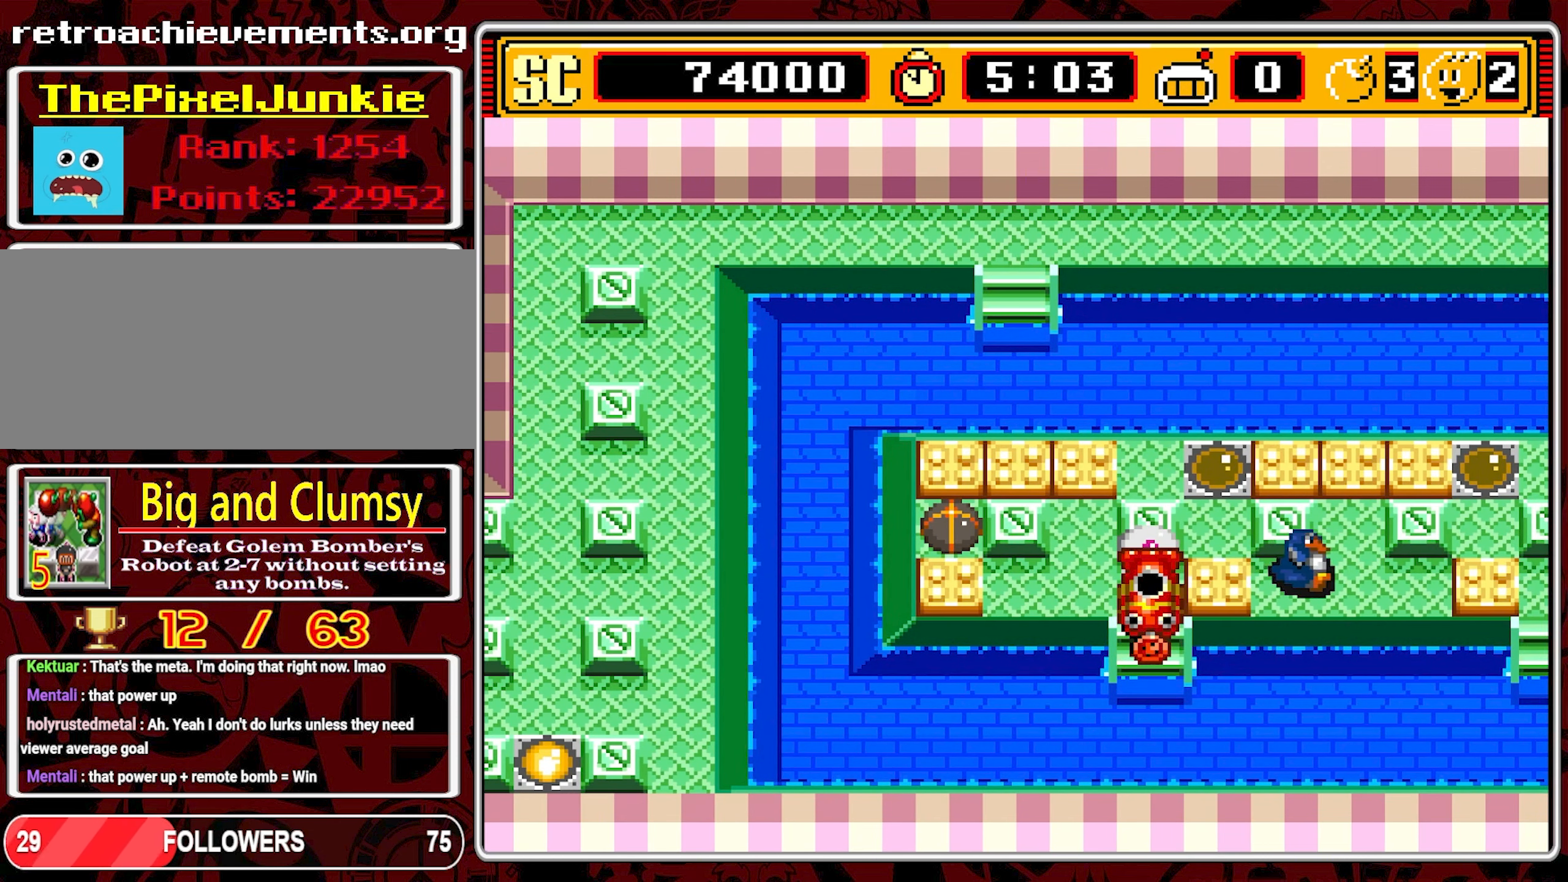
{"buttons": ["DPAD_LEFT"], "events": [[267, "DPAD_LEFT", "down"]]}
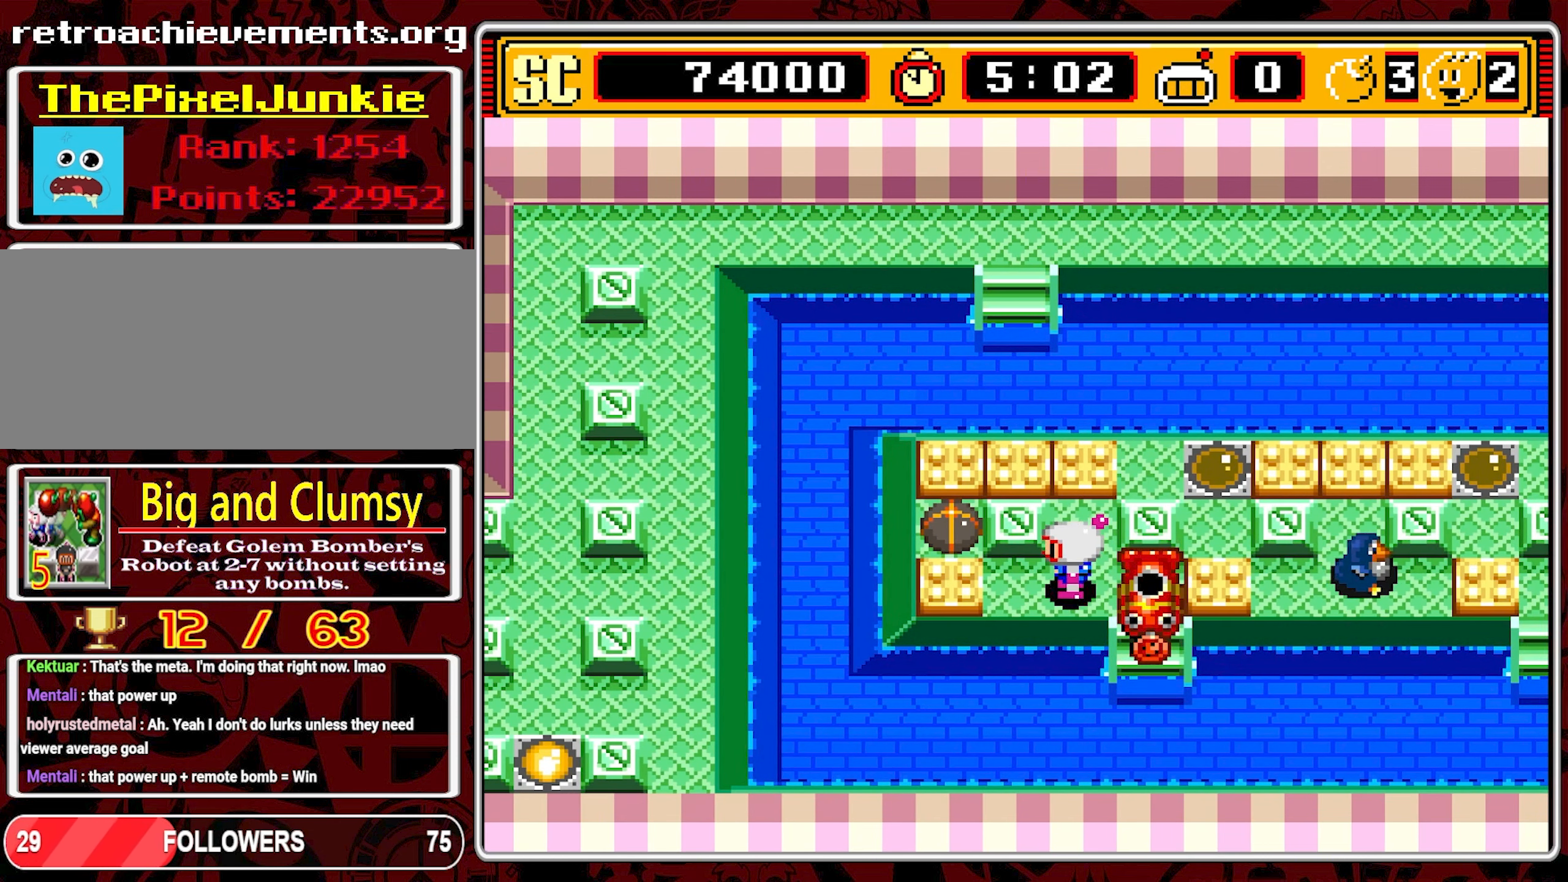
{"buttons": ["DPAD_RIGHT"], "events": [[167, "DPAD_LEFT", "up"], [367, "A", "down"], [467, "A", "up"], [467, "DPAD_RIGHT", "down"]]}
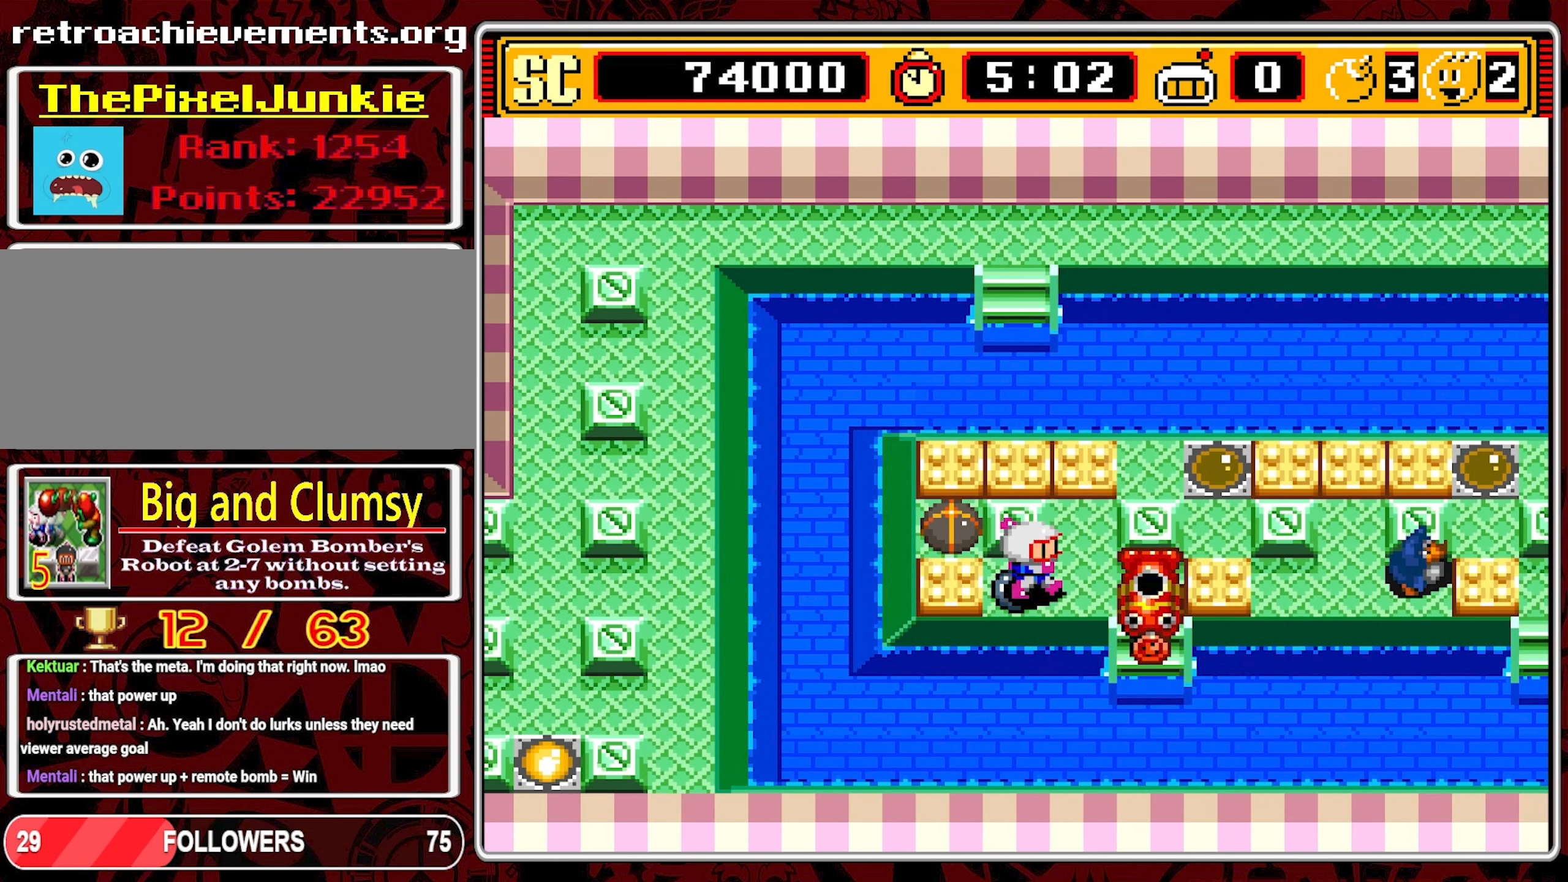
{"buttons": ["DPAD_UP"], "events": [[184, "DPAD_UP", "down"], [200, "DPAD_RIGHT", "up"]]}
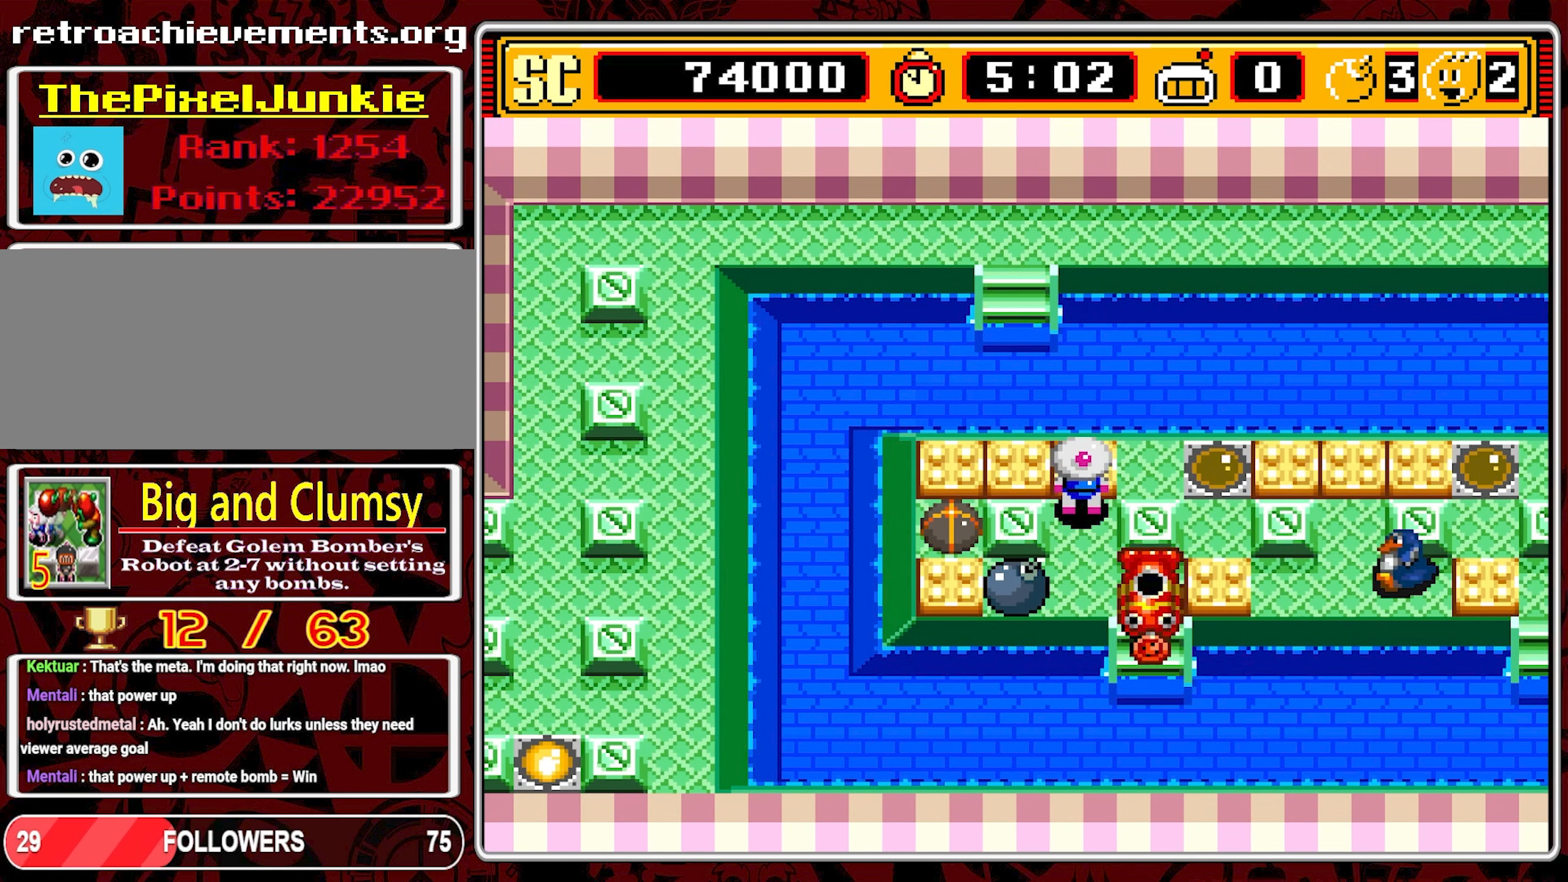
{"buttons": [], "events": [[34, "DPAD_UP", "up"]]}
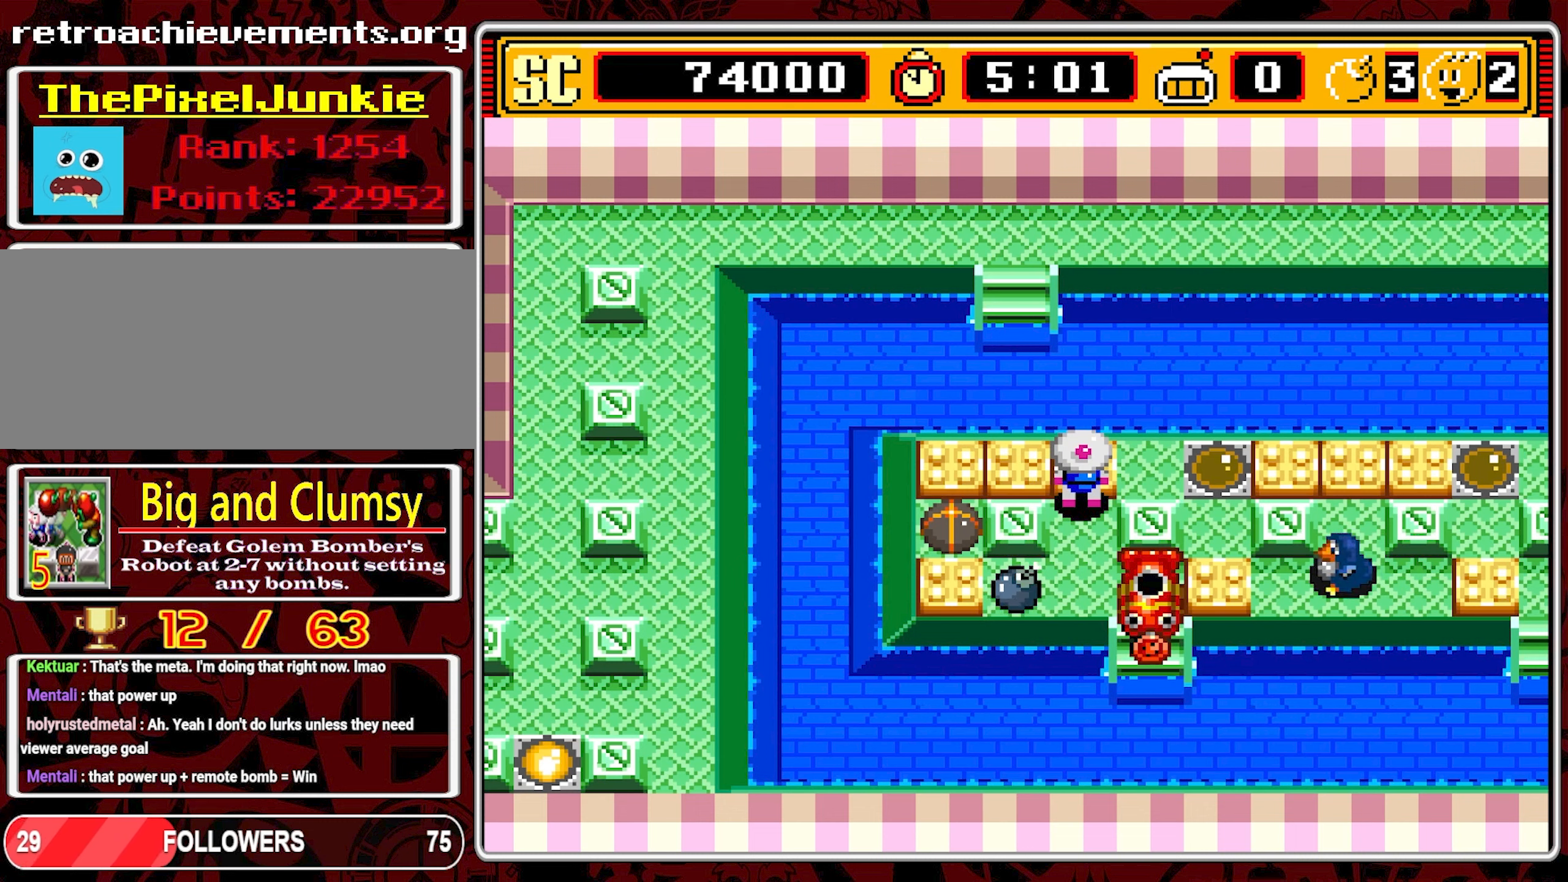
{"buttons": [], "events": [[183, "DPAD_UP", "down"], [283, "DPAD_UP", "up"]]}
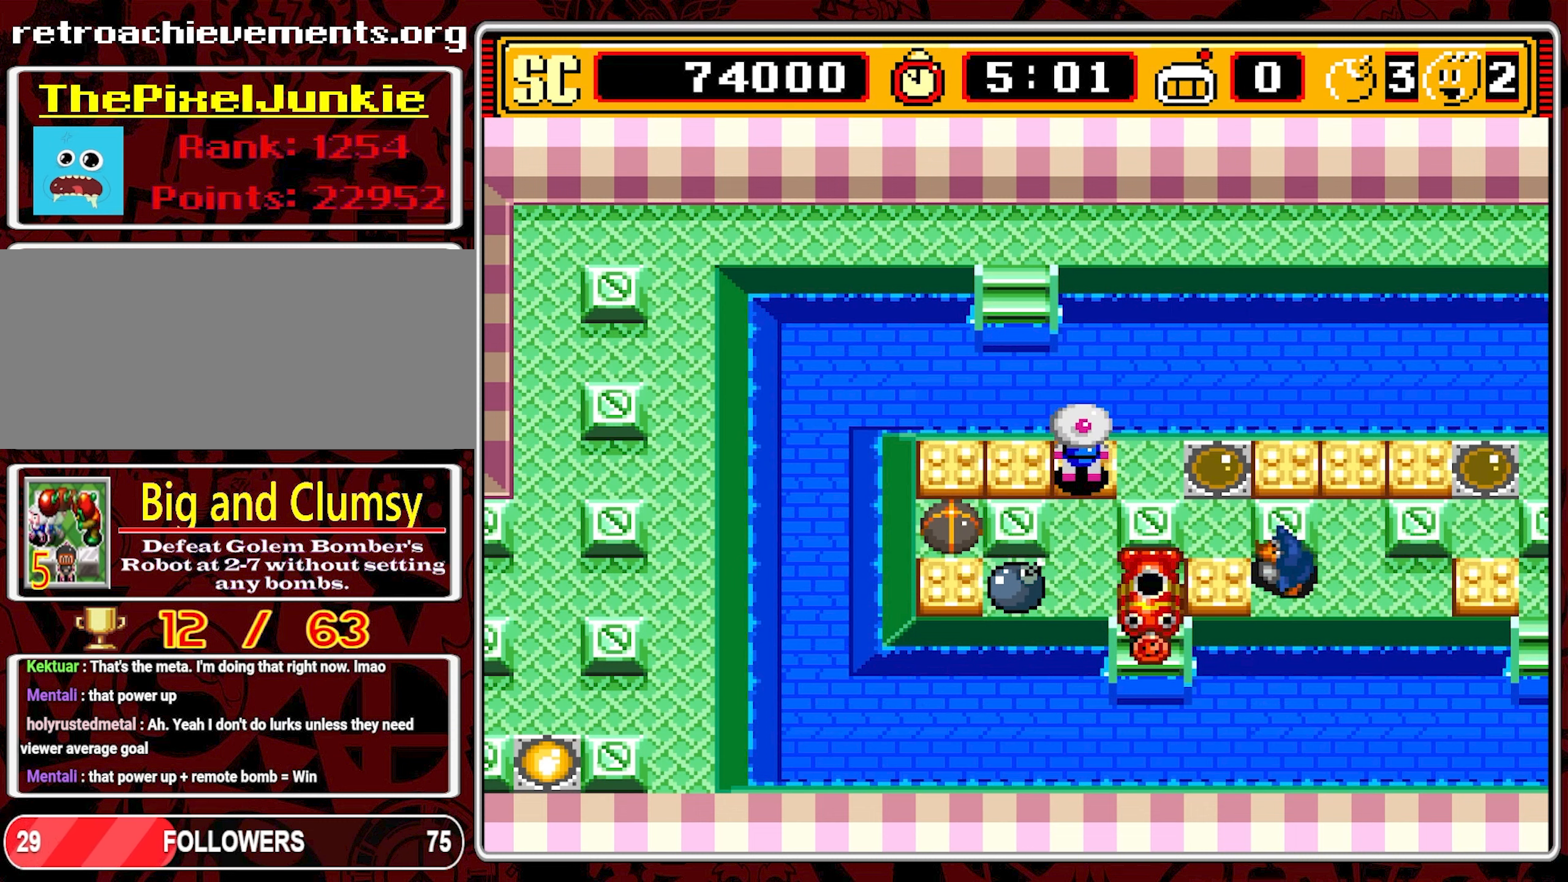
{"buttons": [], "events": []}
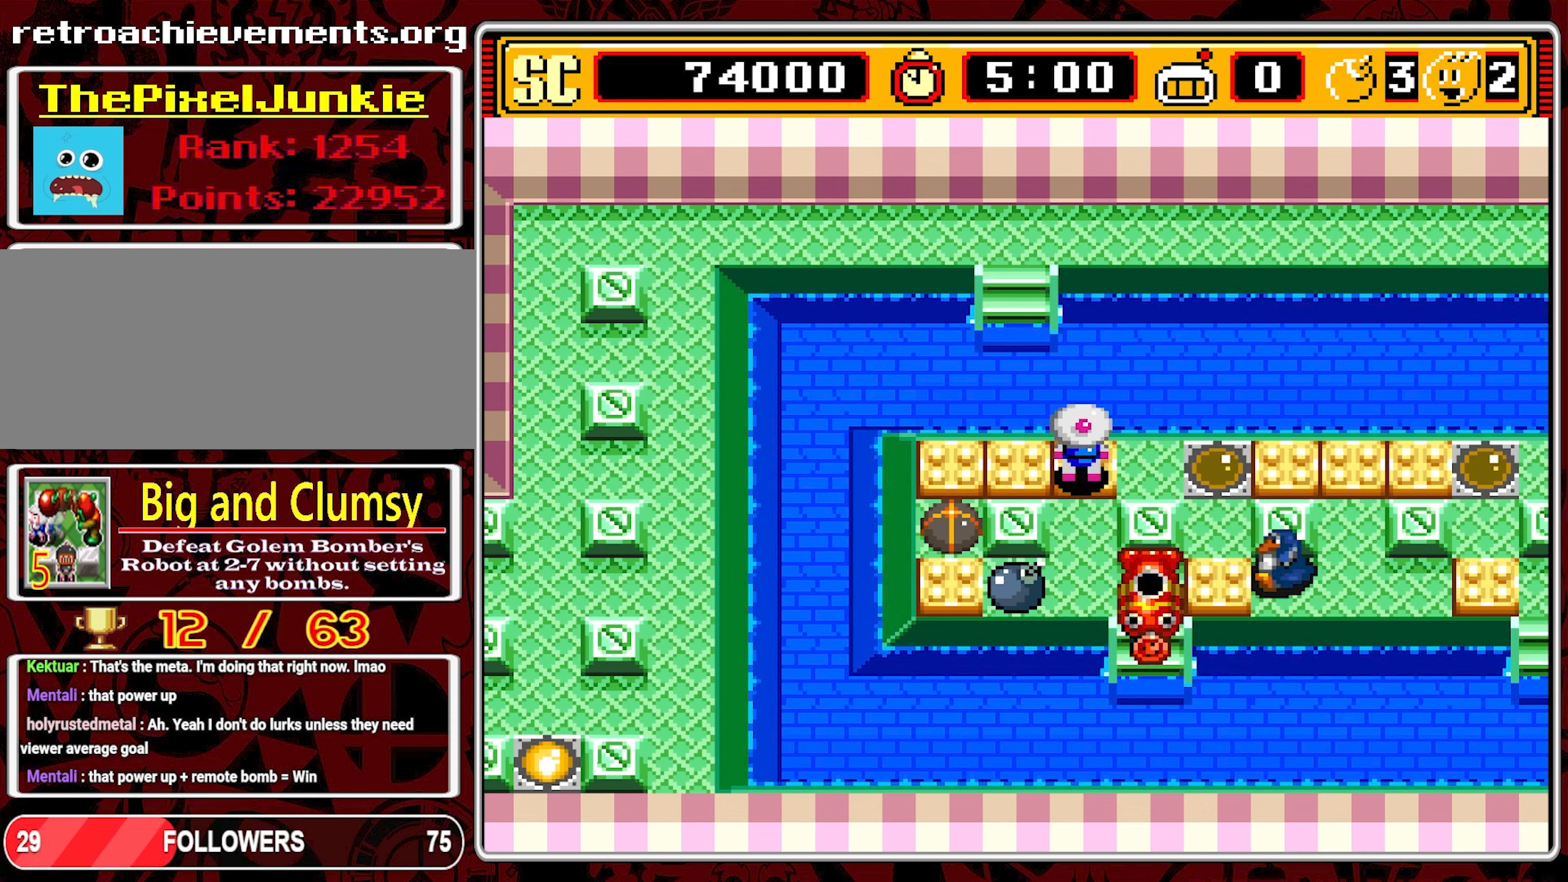
{"buttons": [], "events": []}
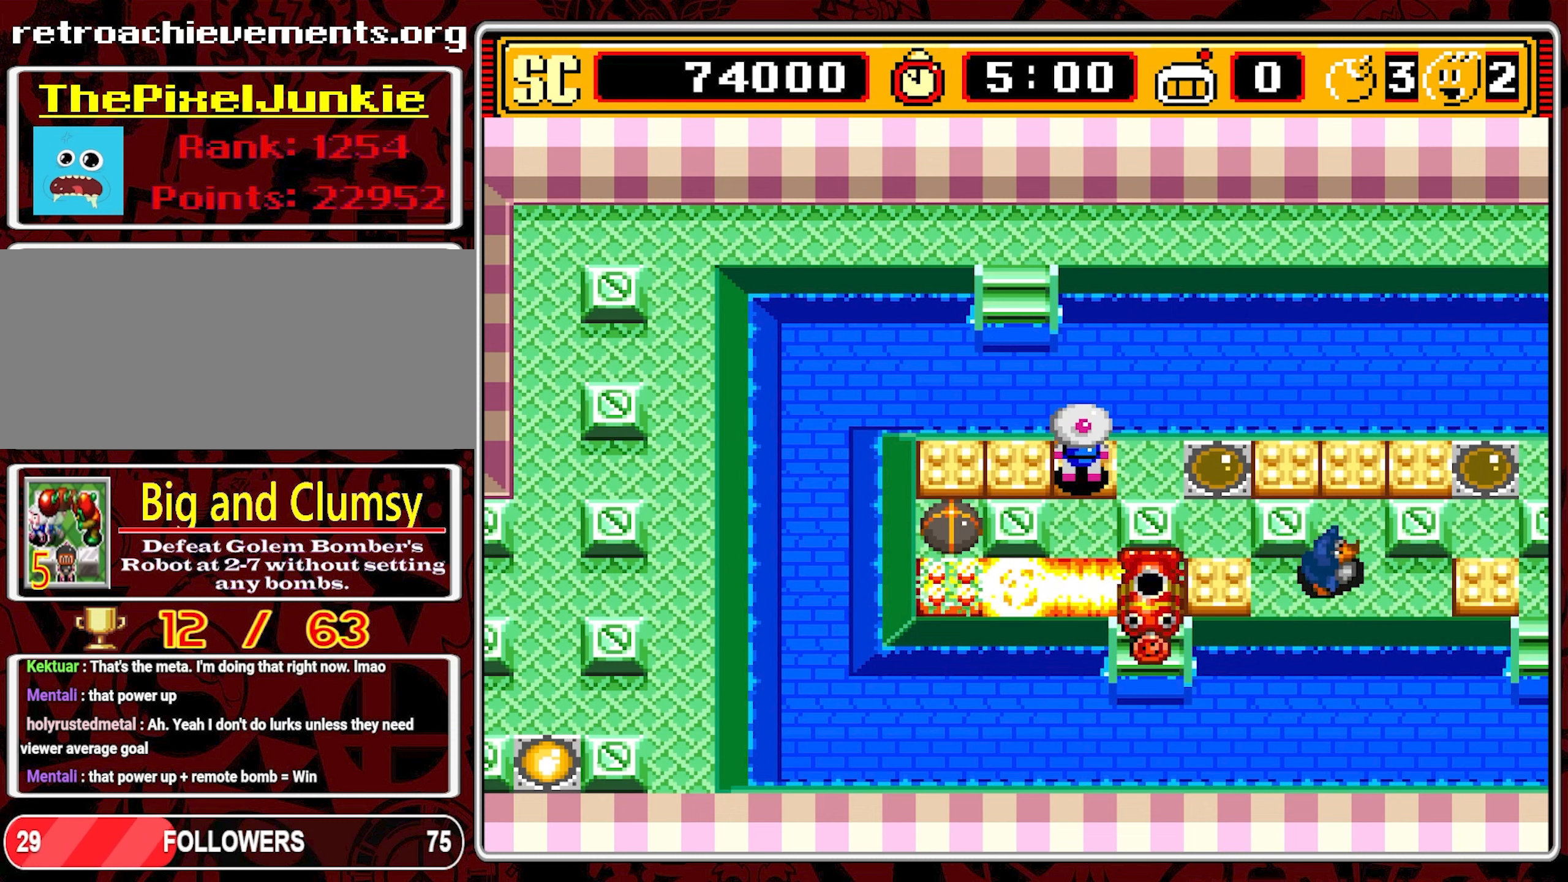
{"buttons": [], "events": []}
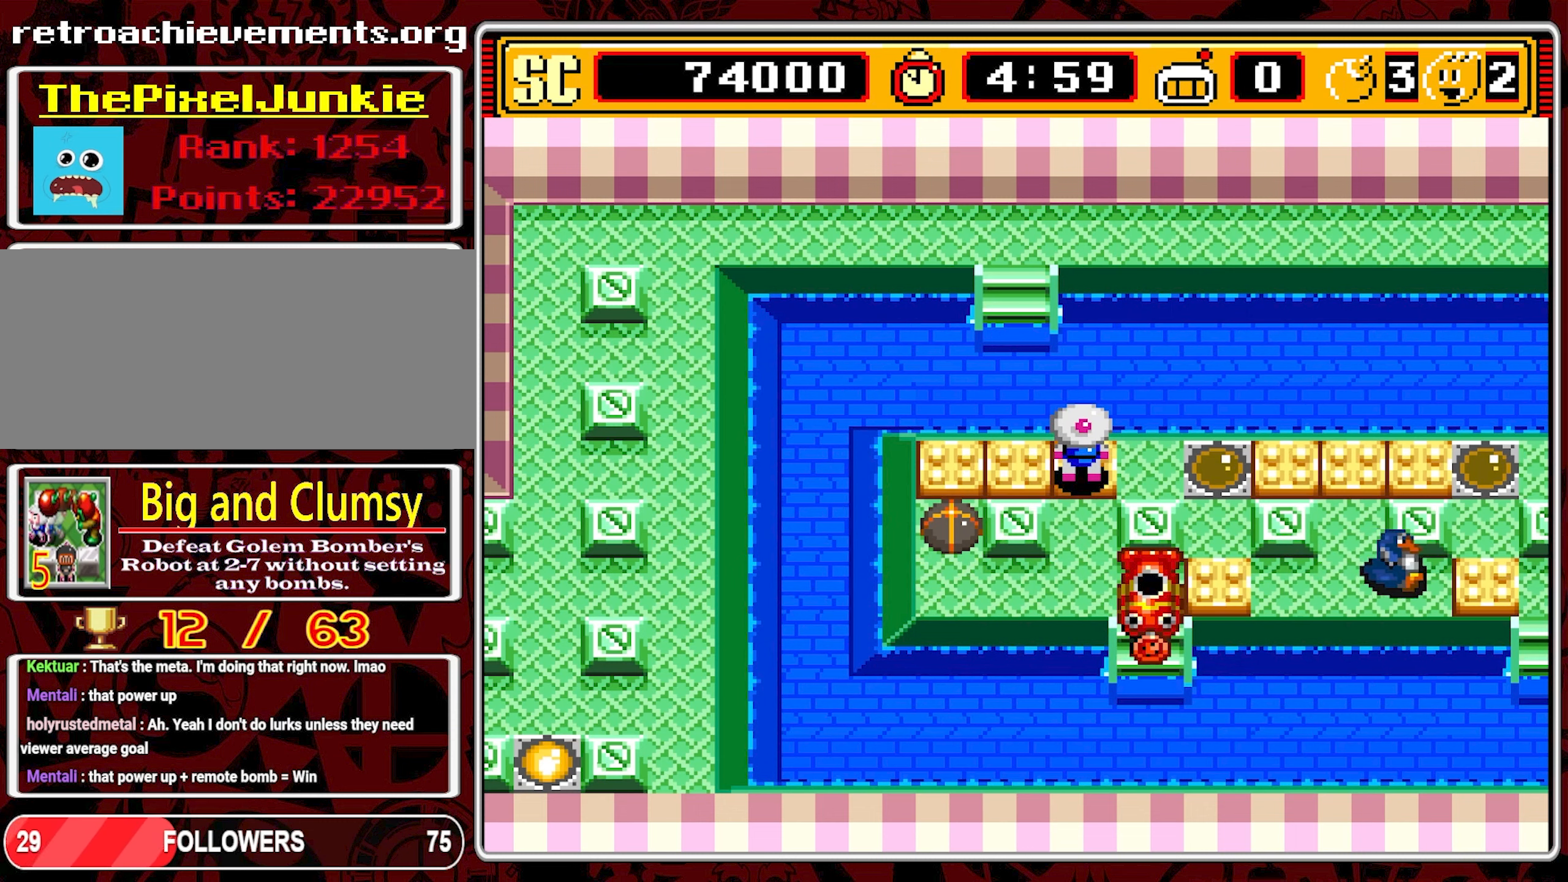
{"buttons": [], "events": [[33, "DPAD_DOWN", "down"], [166, "DPAD_DOWN", "up"]]}
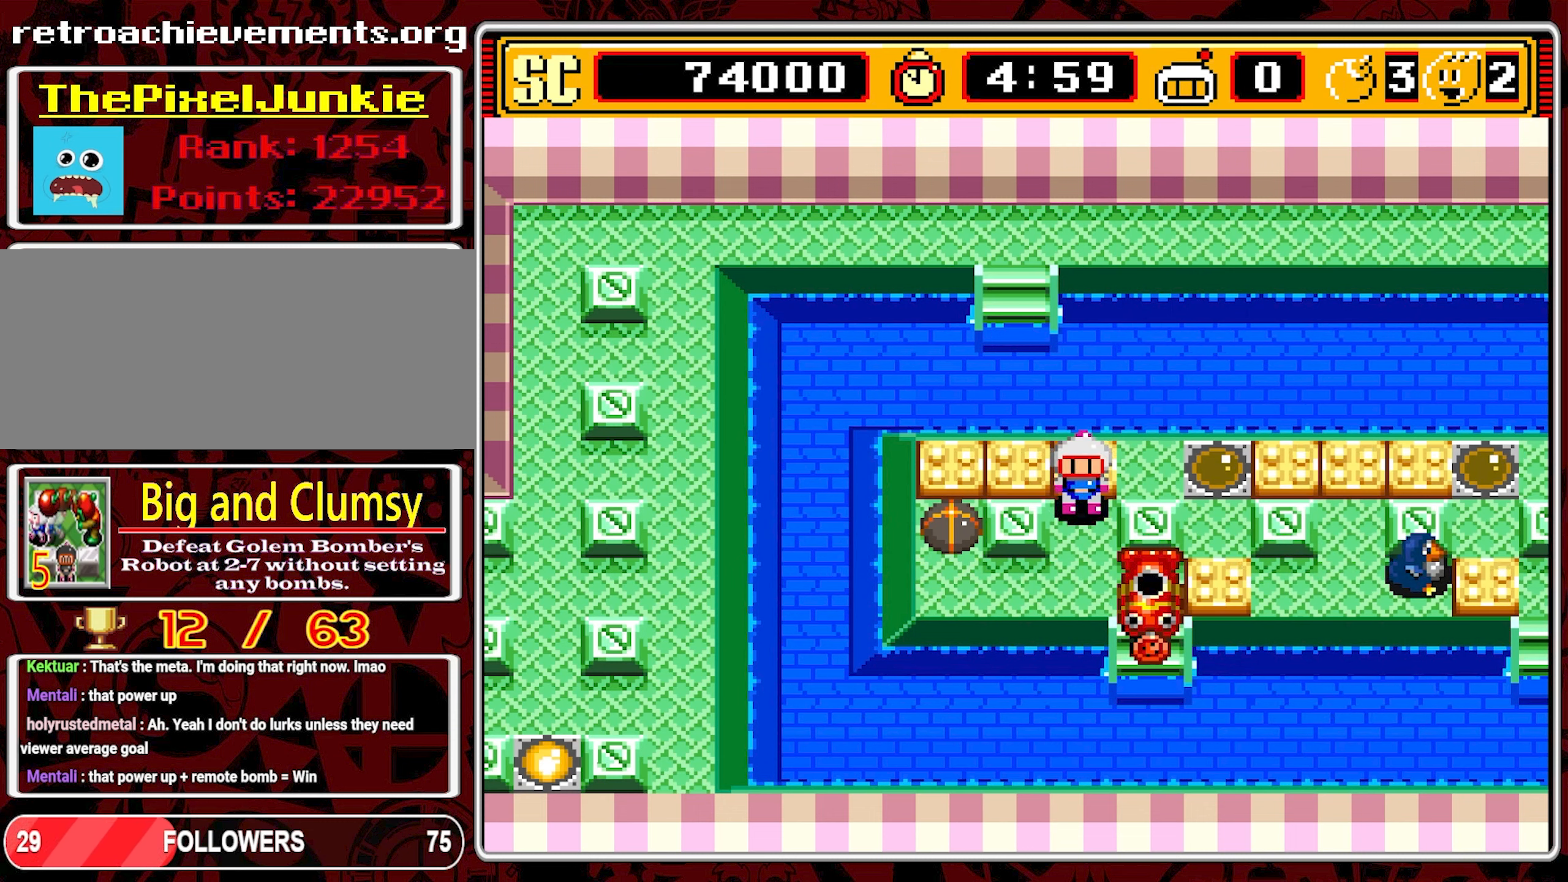
{"buttons": ["DPAD_LEFT"], "events": [[133, "DPAD_DOWN", "down"], [350, "DPAD_DOWN", "up"], [450, "DPAD_LEFT", "down"]]}
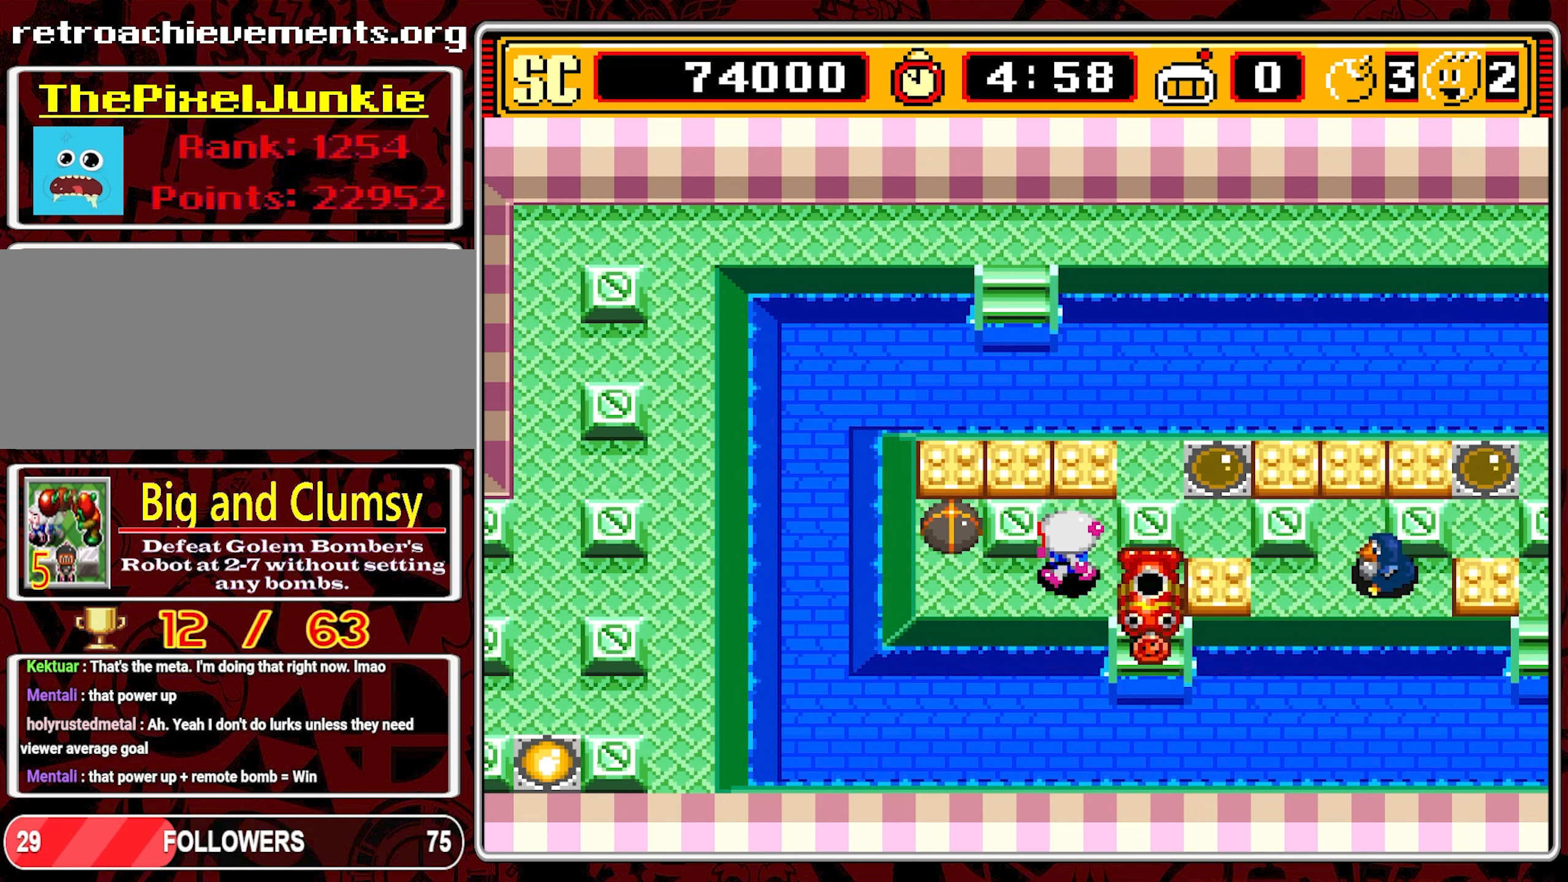
{"buttons": [], "events": [[266, "DPAD_LEFT", "up"]]}
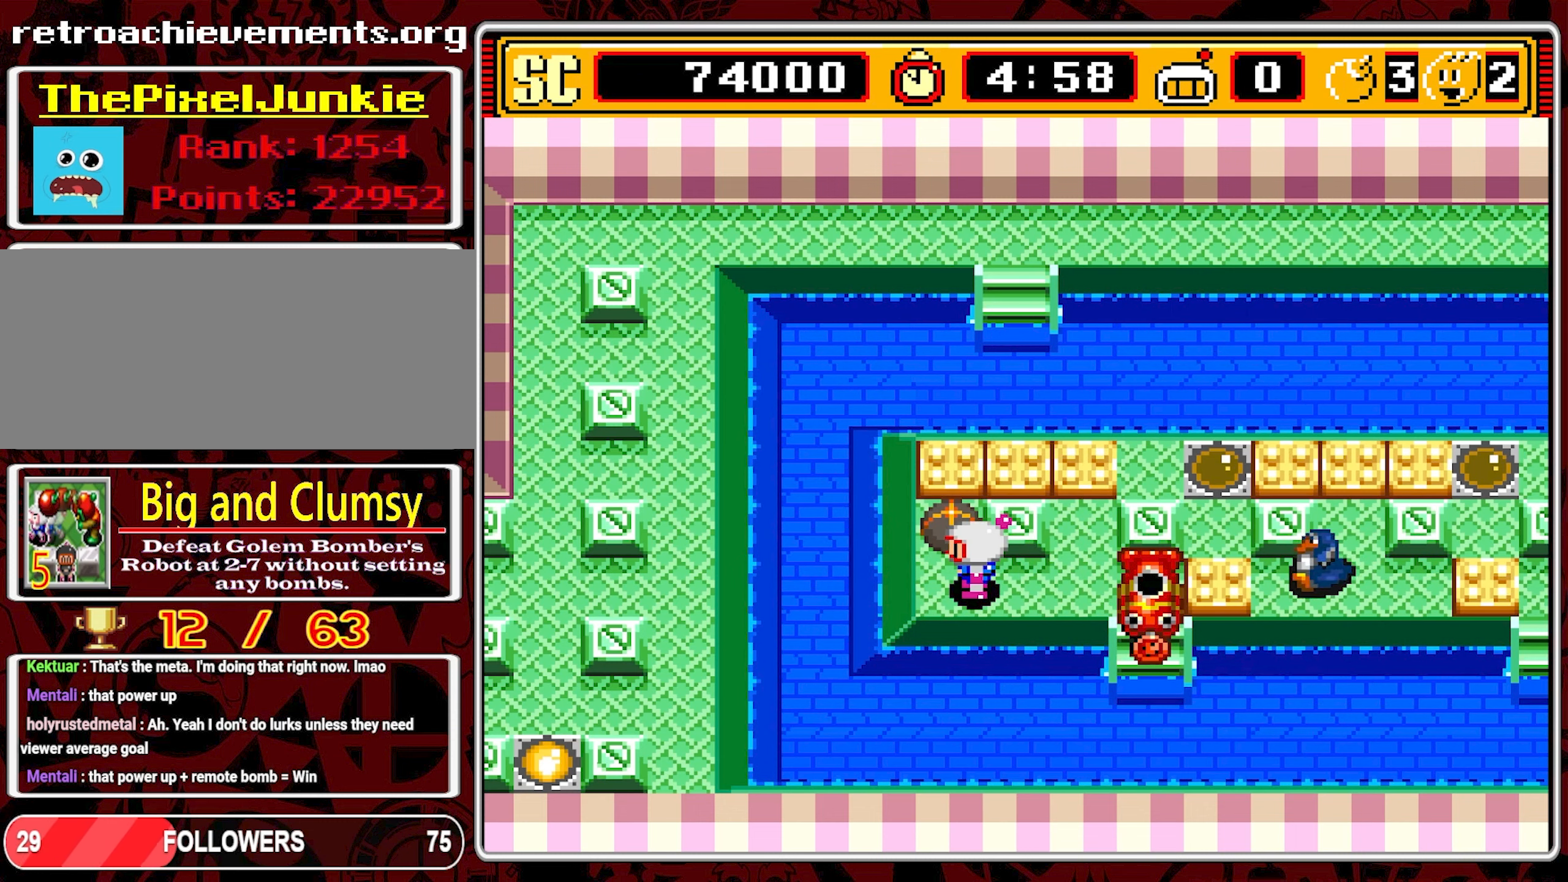
{"buttons": ["DPAD_RIGHT"], "events": [[116, "DPAD_LEFT", "down"], [183, "DPAD_LEFT", "up"], [366, "A", "down"], [483, "A", "up"], [483, "DPAD_RIGHT", "down"]]}
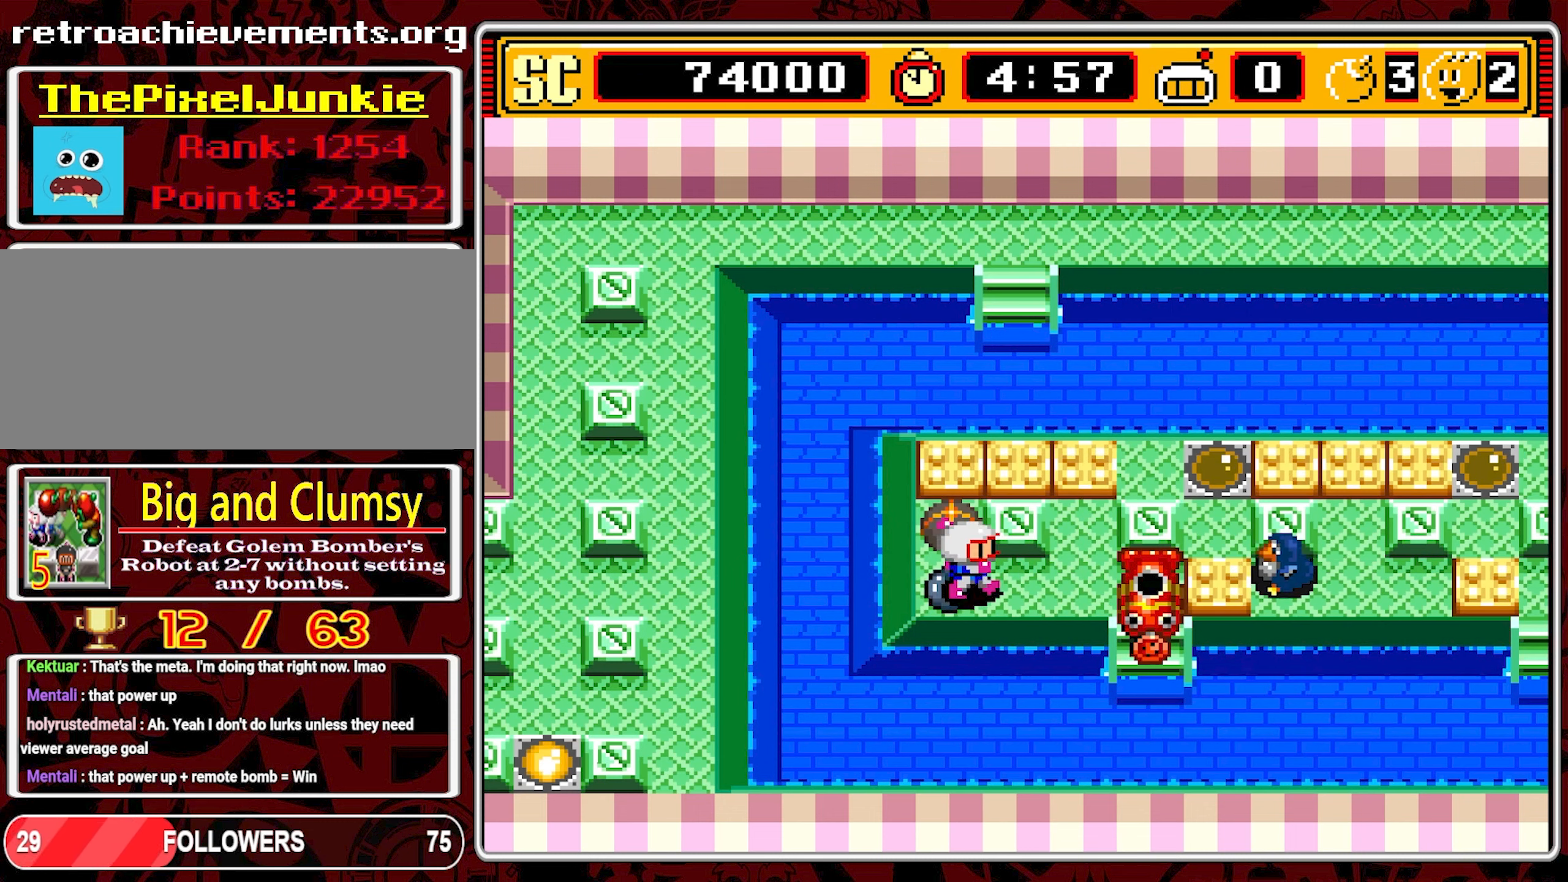
{"buttons": ["DPAD_UP"], "events": [[333, "DPAD_RIGHT", "up"], [333, "DPAD_UP", "down"]]}
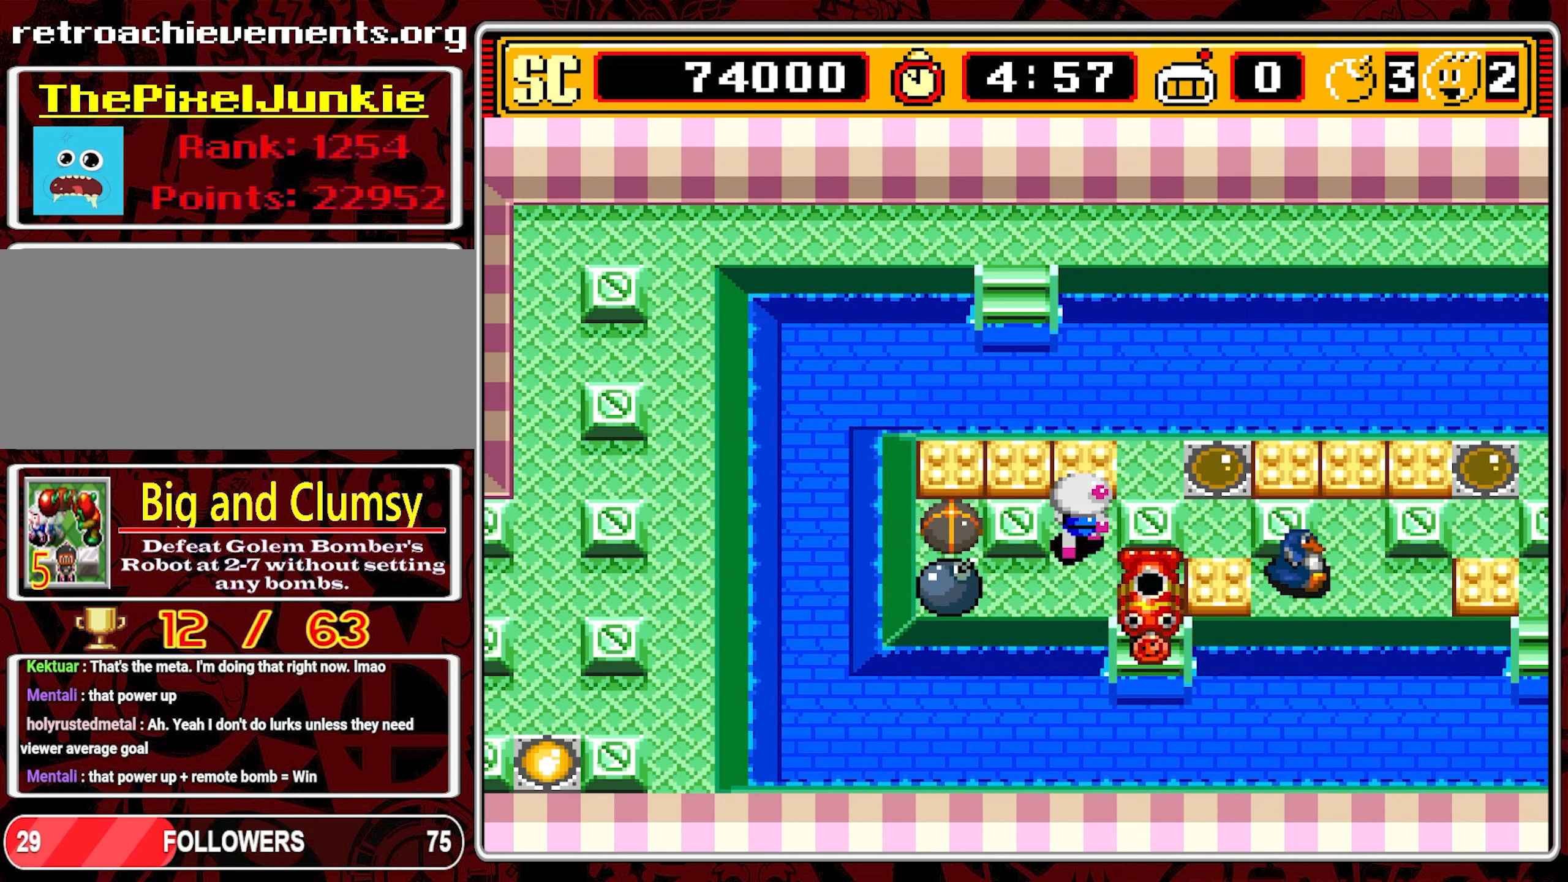
{"buttons": [], "events": [[50, "DPAD_UP", "up"]]}
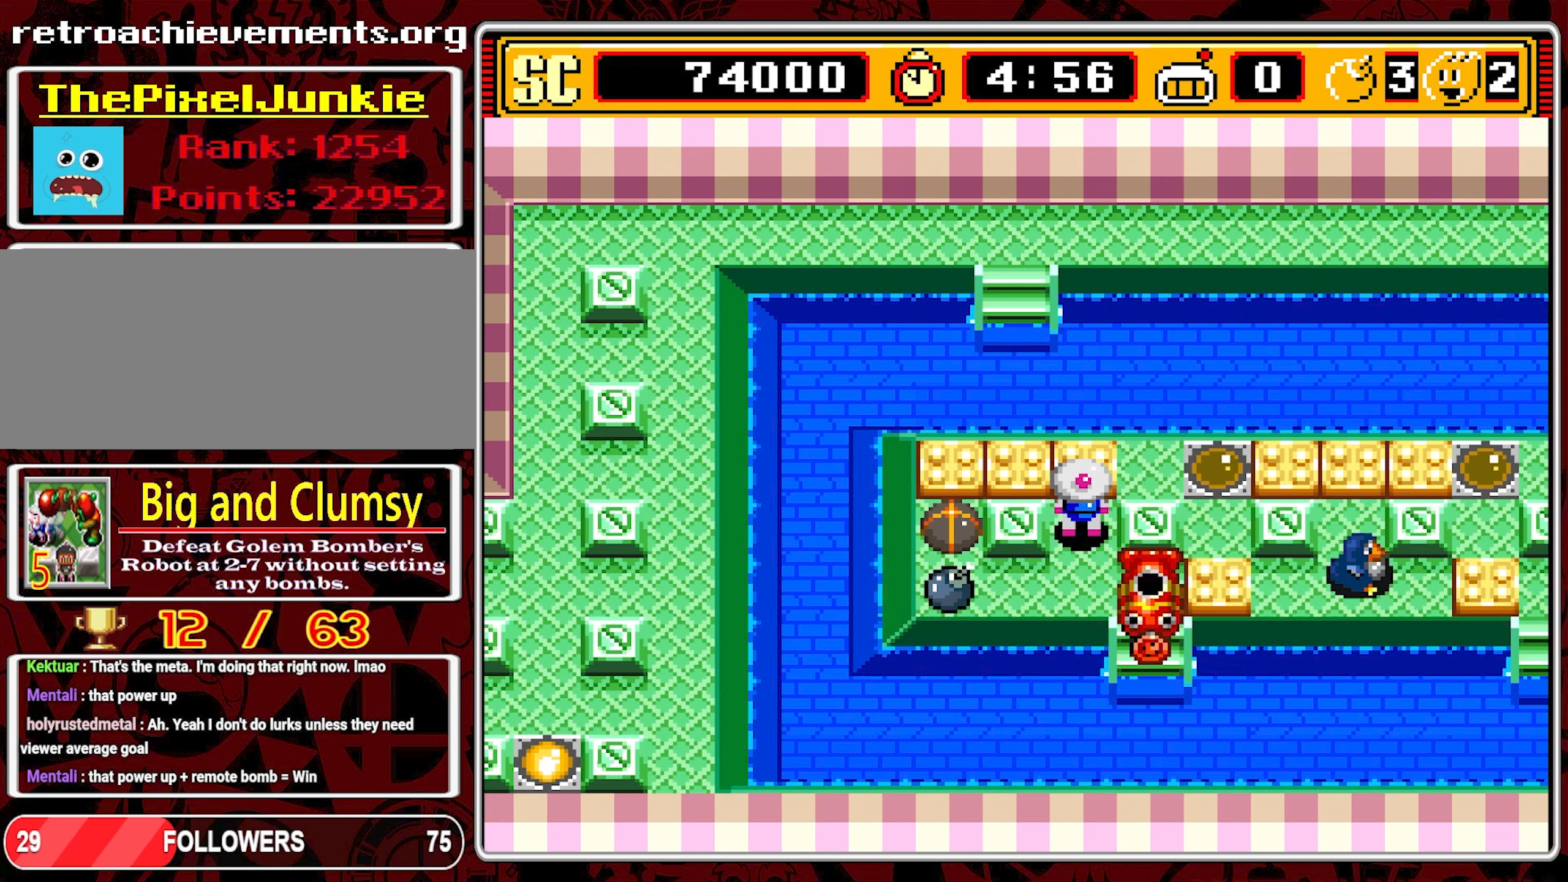
{"buttons": [], "events": []}
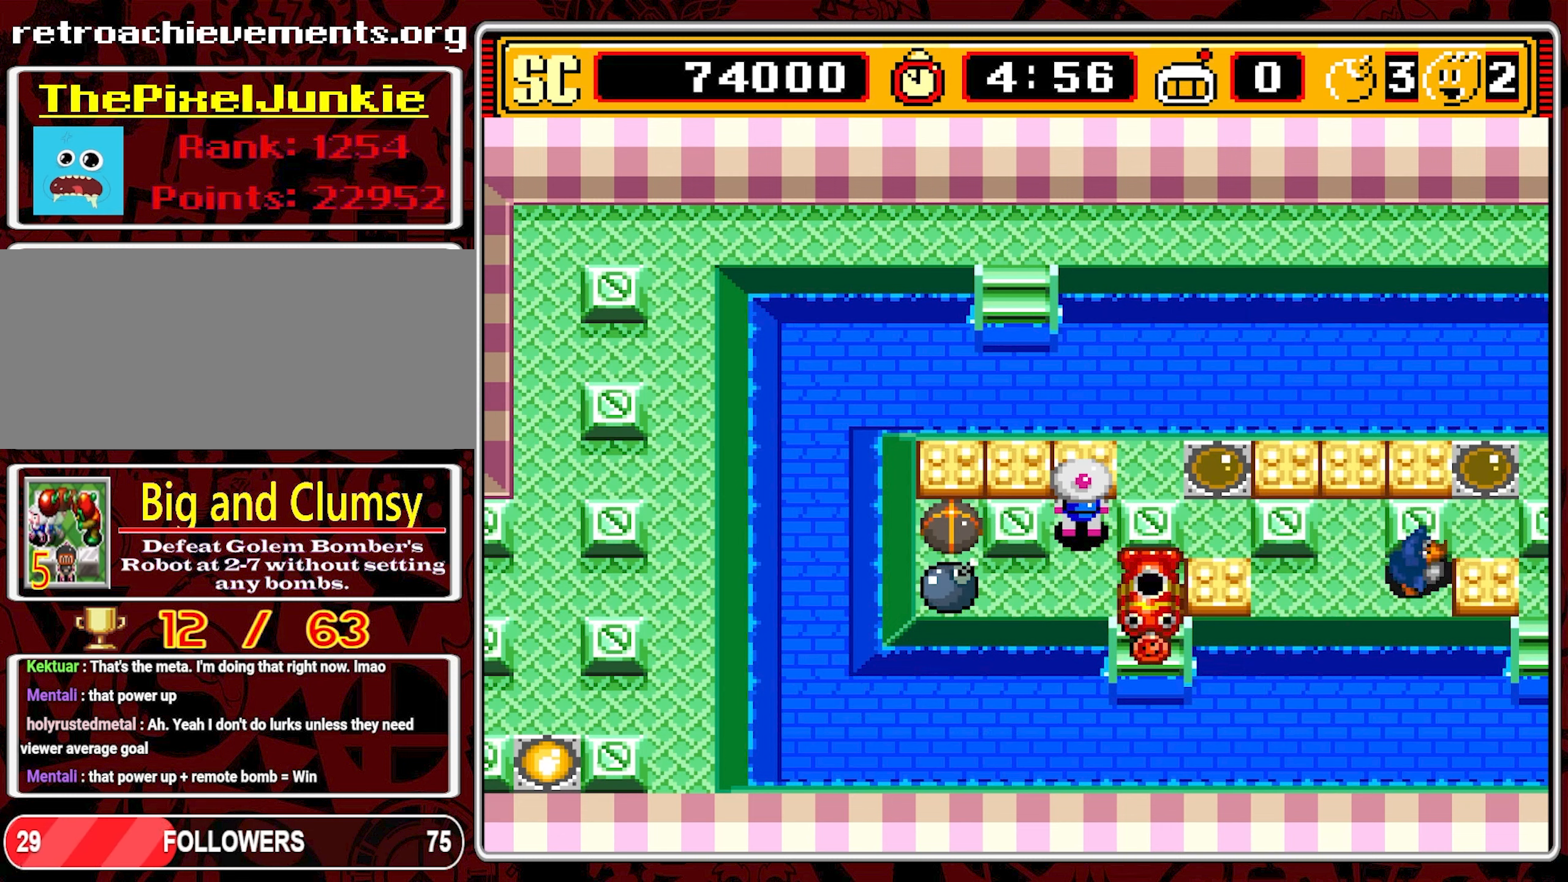
{"buttons": [], "events": []}
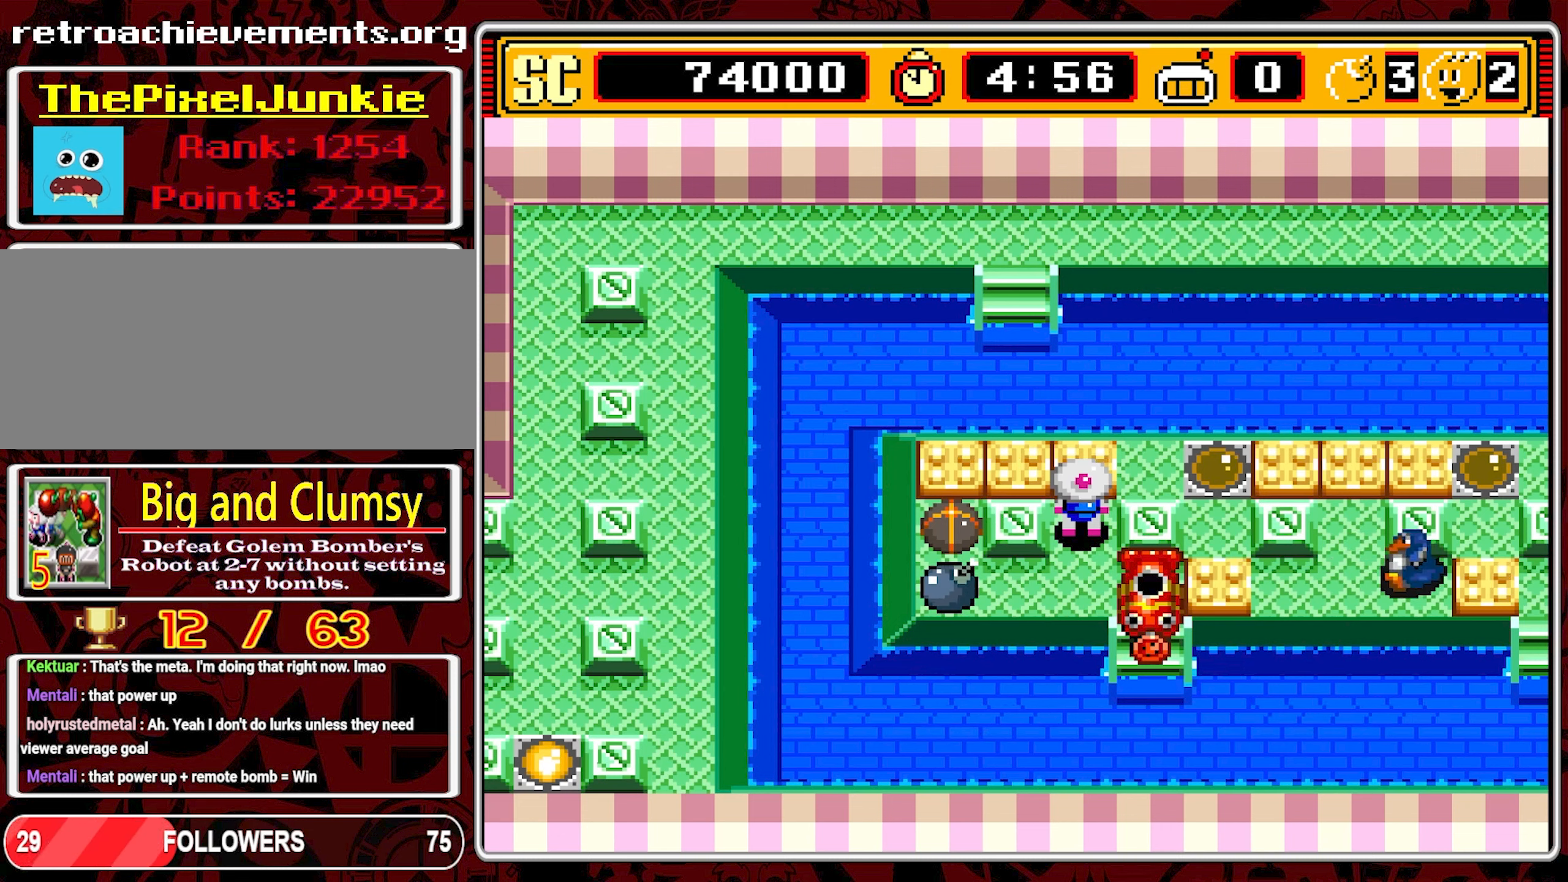
{"buttons": [], "events": []}
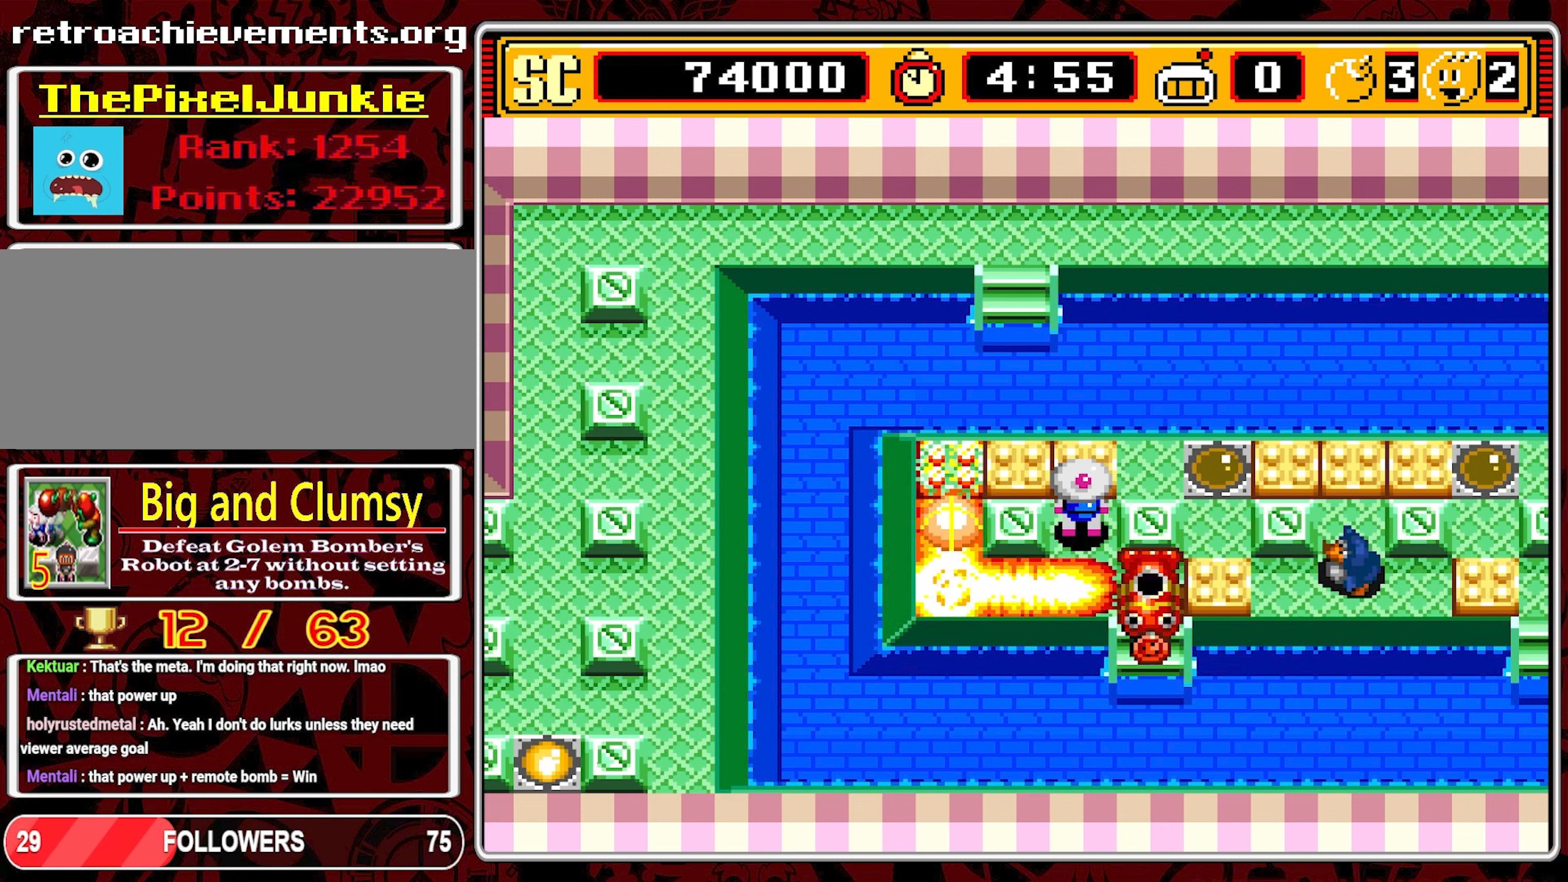
{"buttons": [], "events": []}